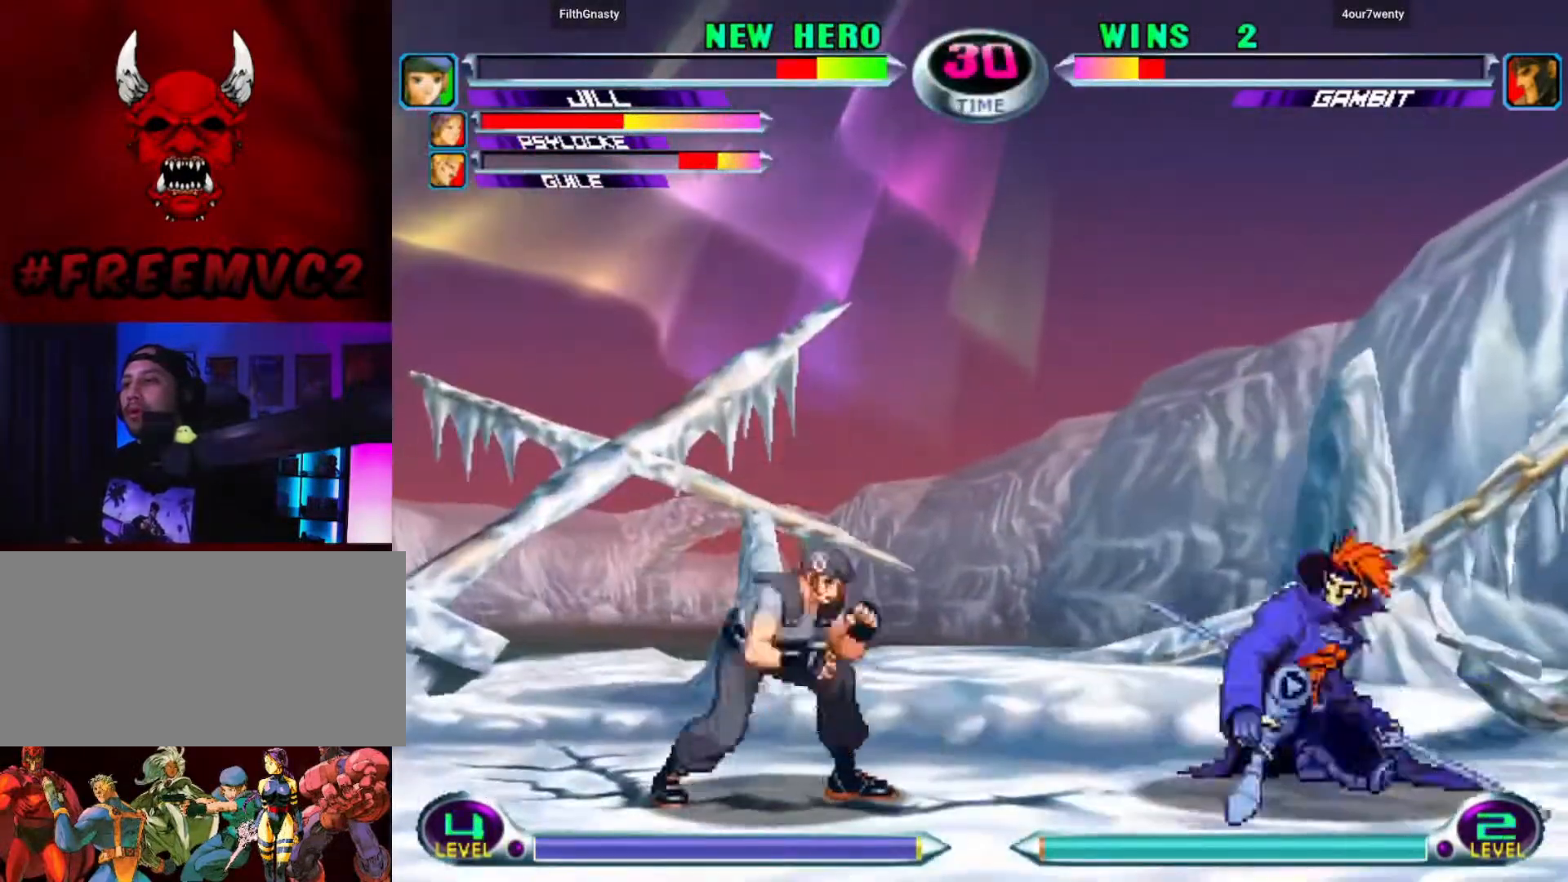
Gameplay with a controller (arcade stick); each line is a JSON object with the inputs held at the frame after it. "events" lists button and stick changes between this image and that frame as [ms after this image, input, new state], when the widget could be followed in between. Not read: L3 R3.
{"buttons": [], "left_stick": "down-left", "events": []}
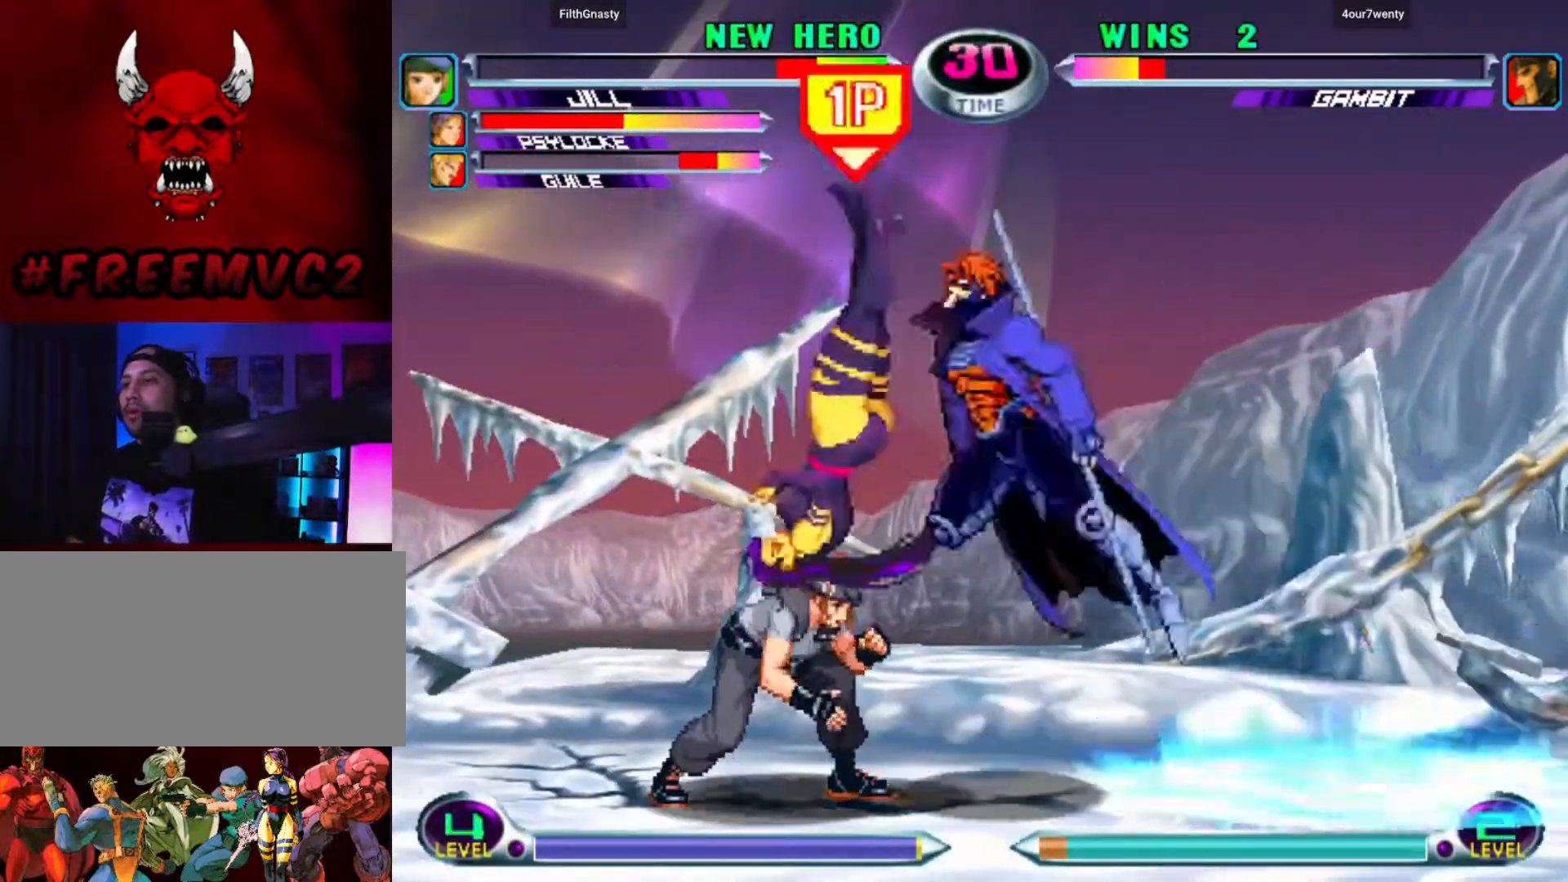
{"buttons": [], "left_stick": "right", "events": [[67, "left_stick", "center"], [117, "left_stick", "right"], [200, "left_stick", "center"], [267, "left_stick", "right"]]}
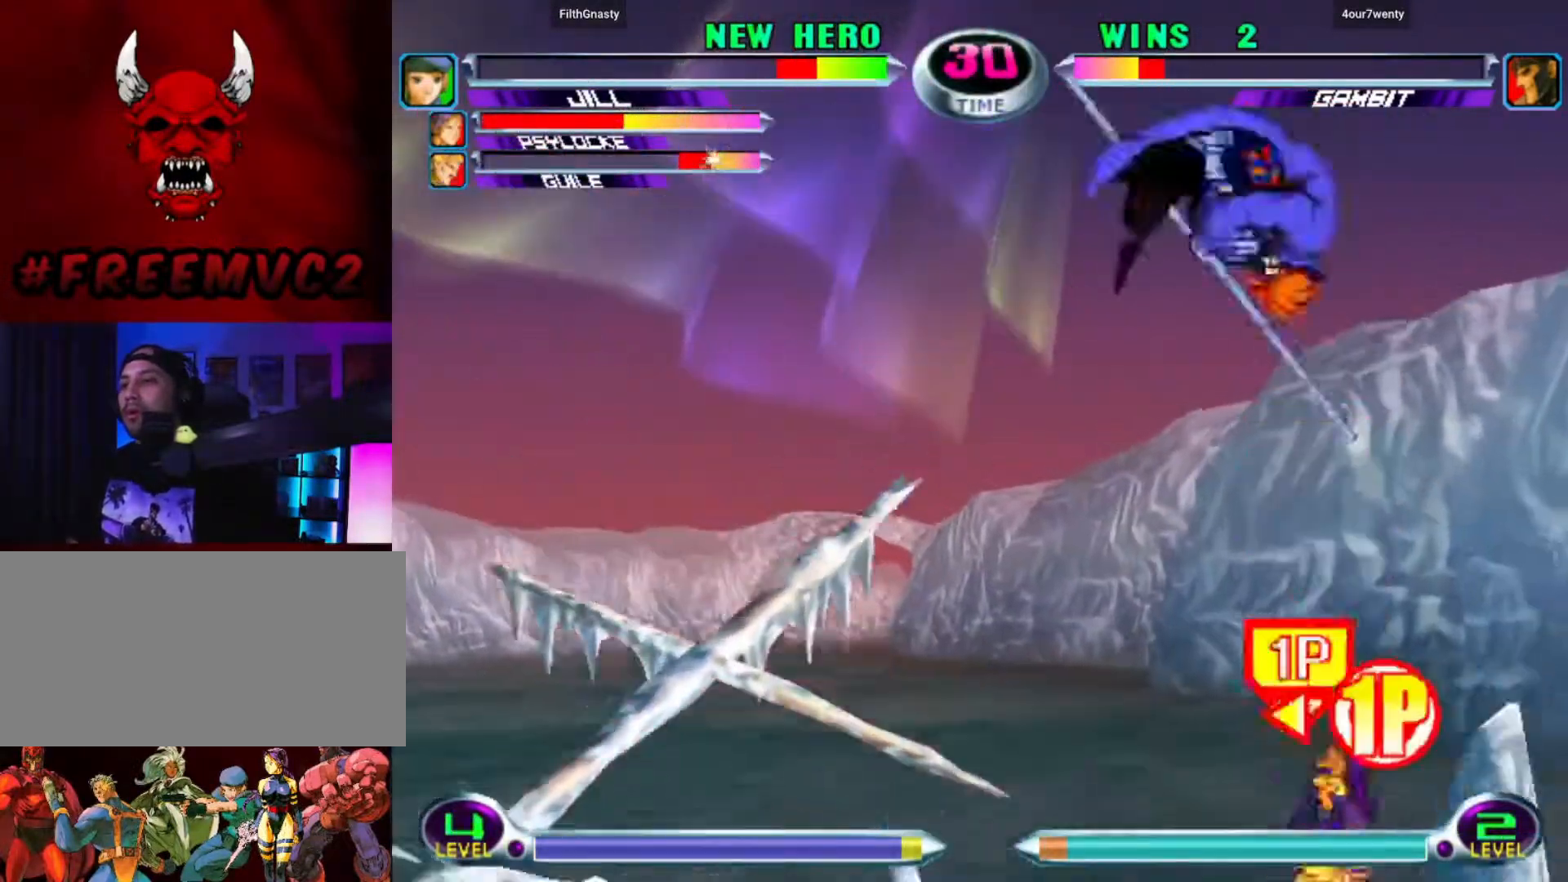
{"buttons": [], "left_stick": "down-right", "events": [[333, "left_stick", "down-right"]]}
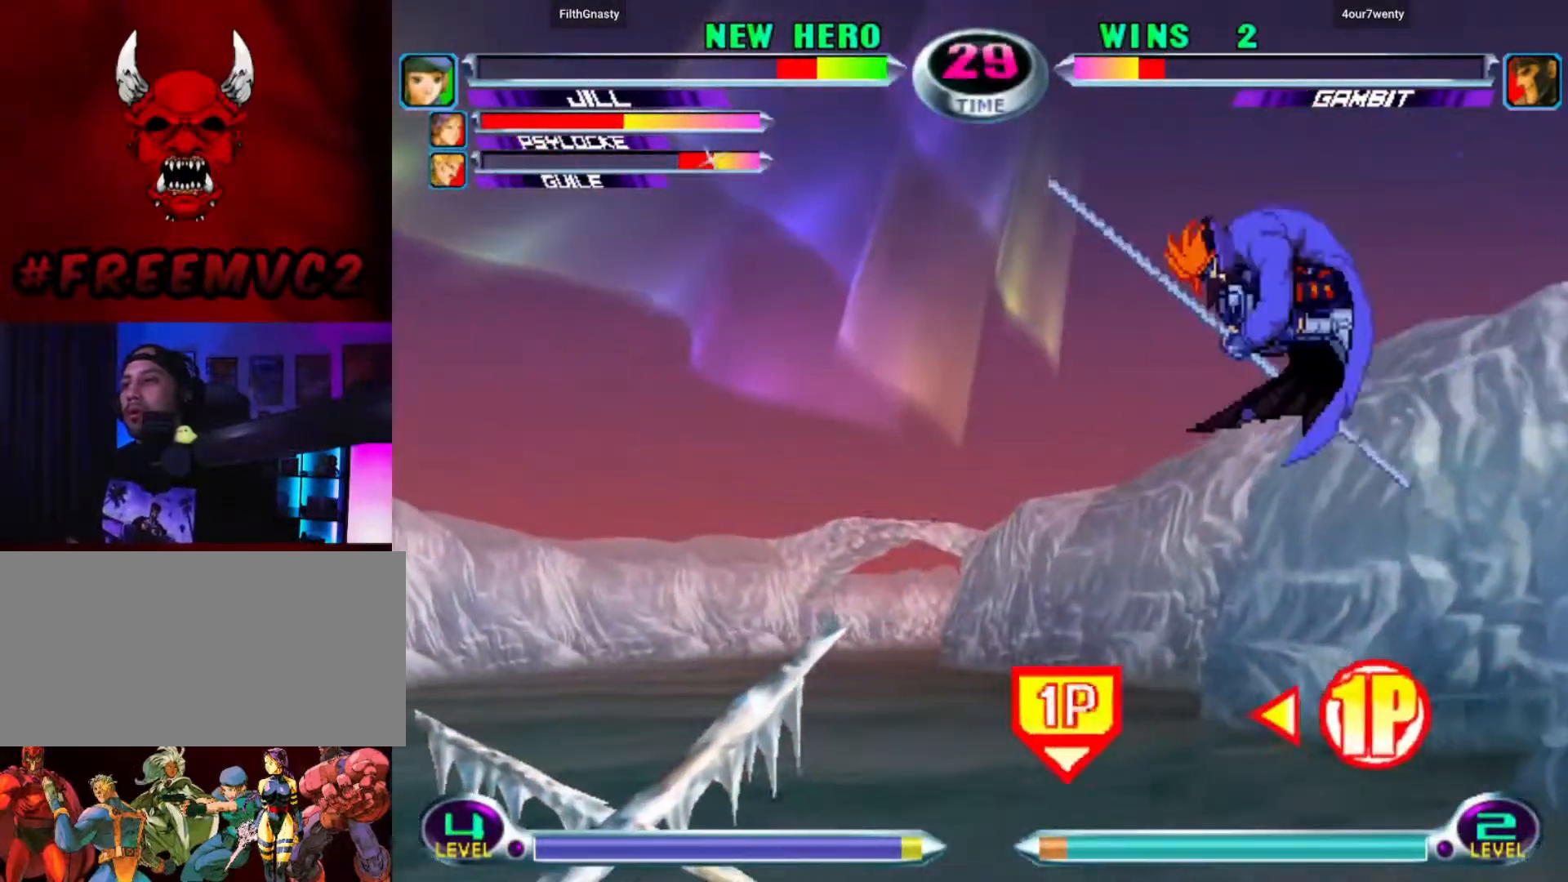
{"buttons": [], "left_stick": "up", "events": [[400, "left_stick", "up"]]}
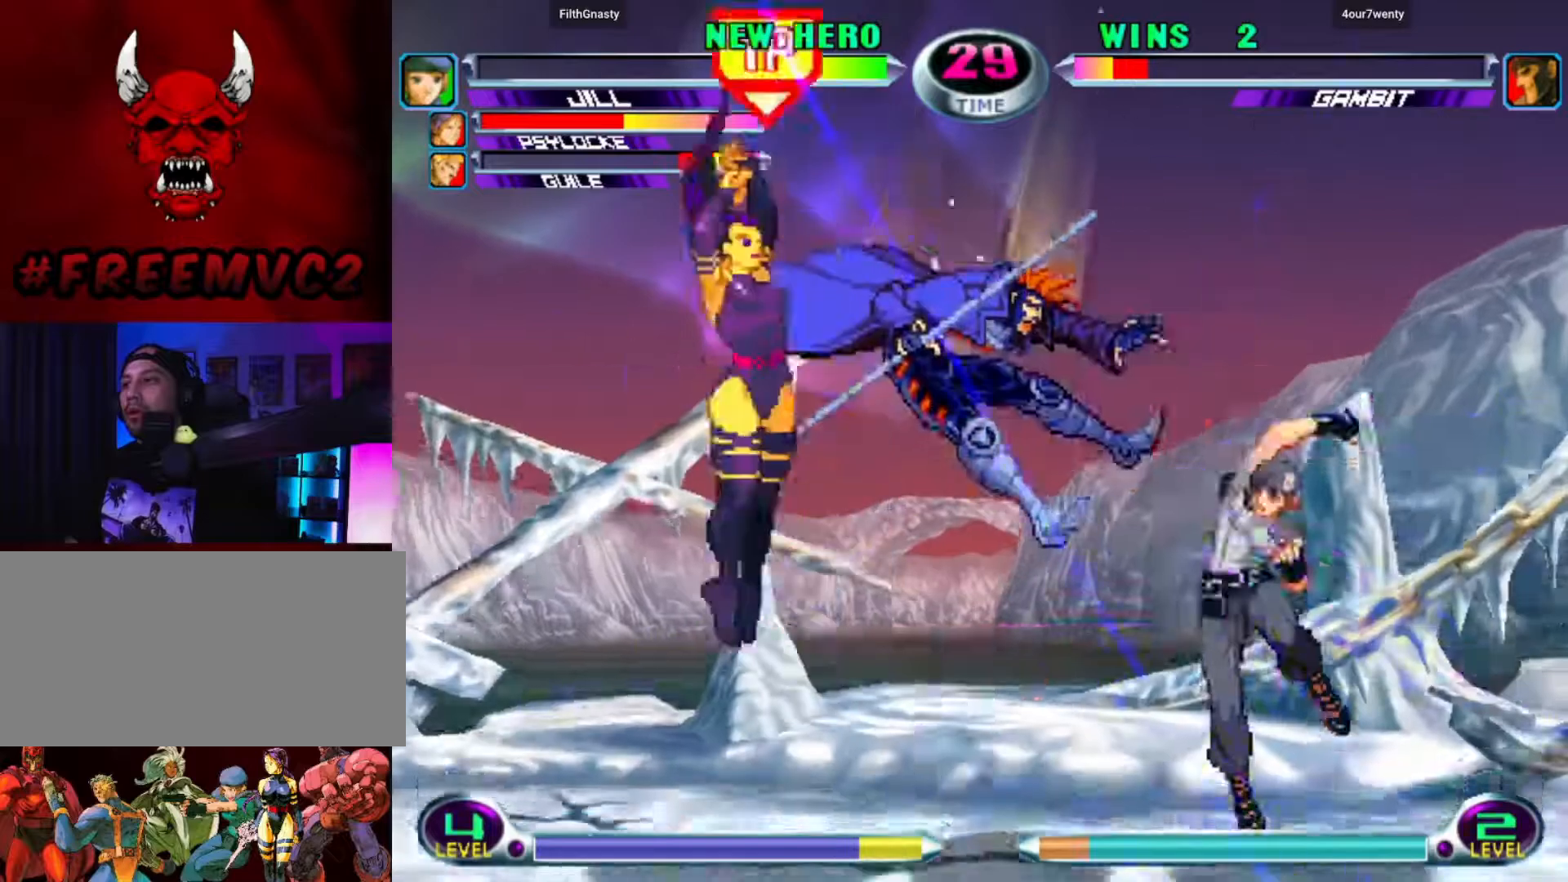
{"buttons": [], "left_stick": "up-left", "events": [[183, "left_stick", "up-left"]]}
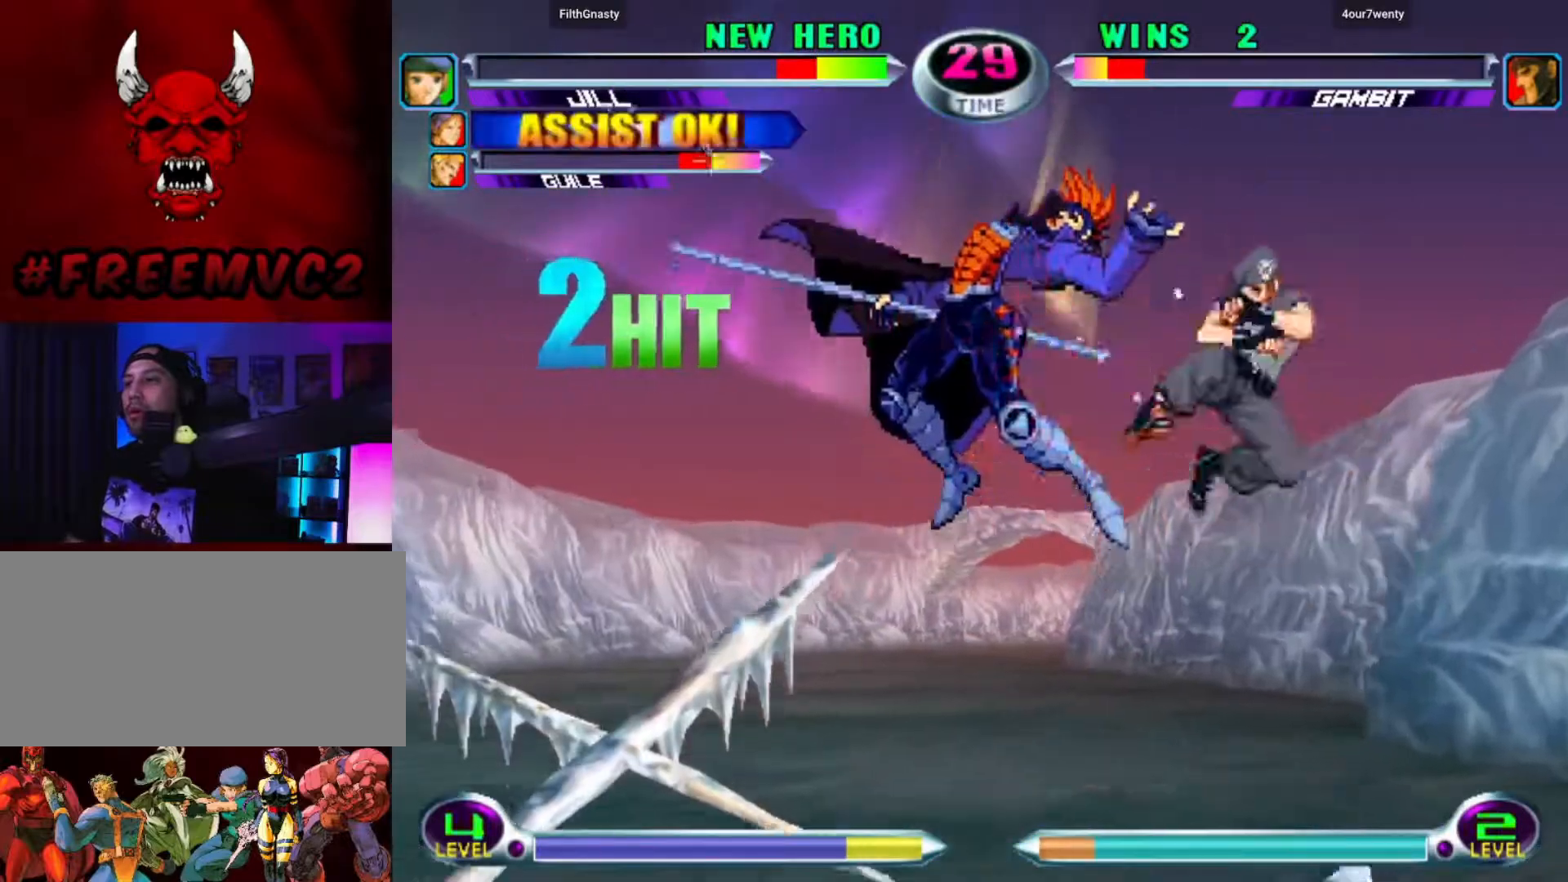
{"buttons": [], "left_stick": "up-left", "events": []}
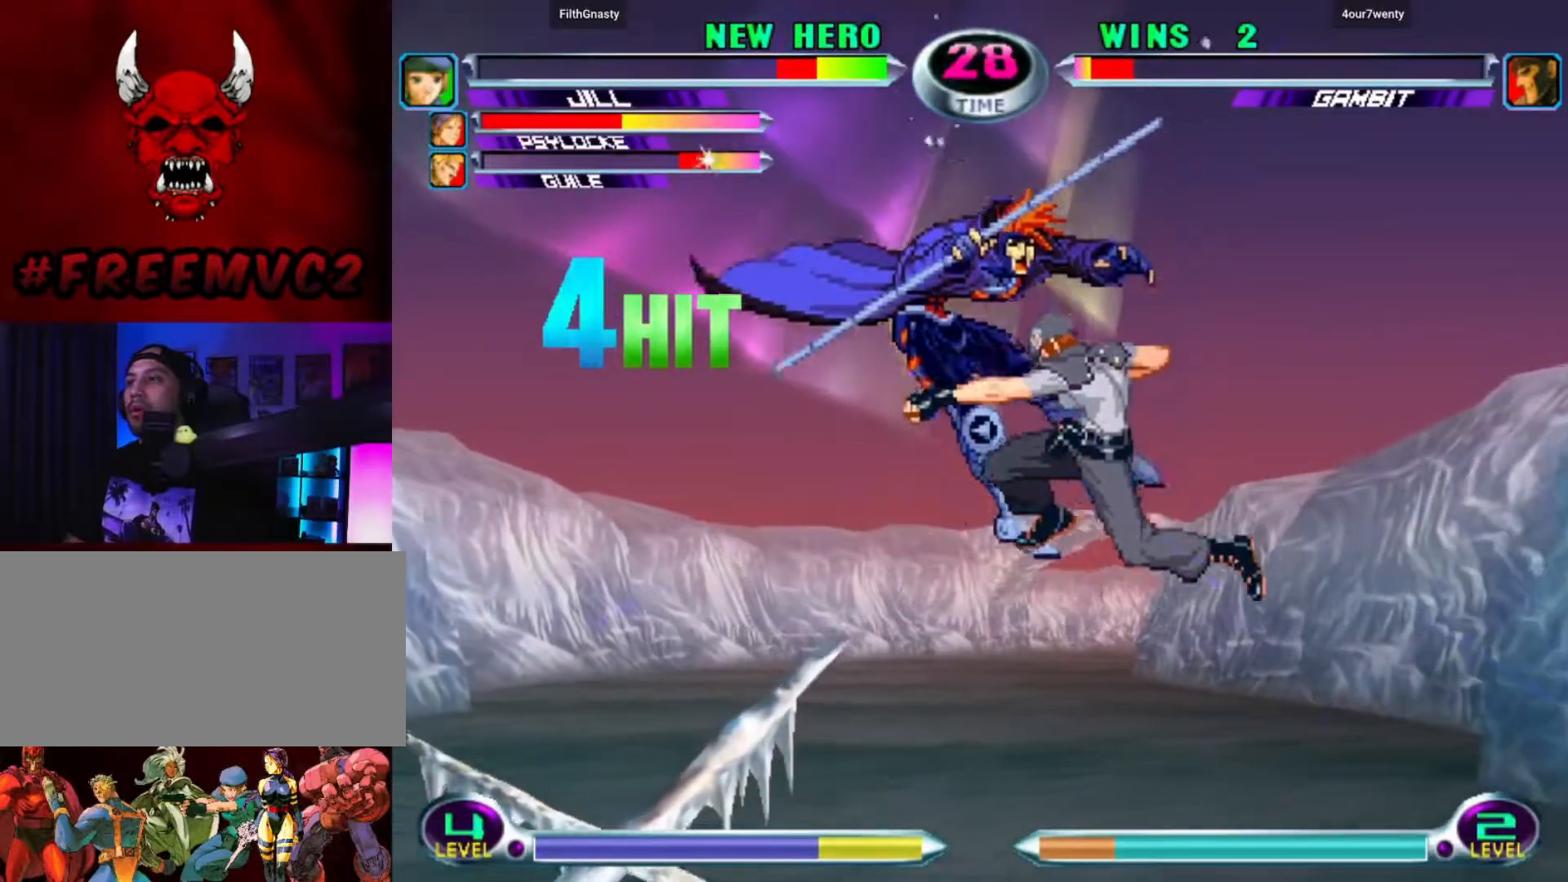
{"buttons": [], "left_stick": "center", "events": [[100, "left_stick", "up"], [200, "left_stick", "center"]]}
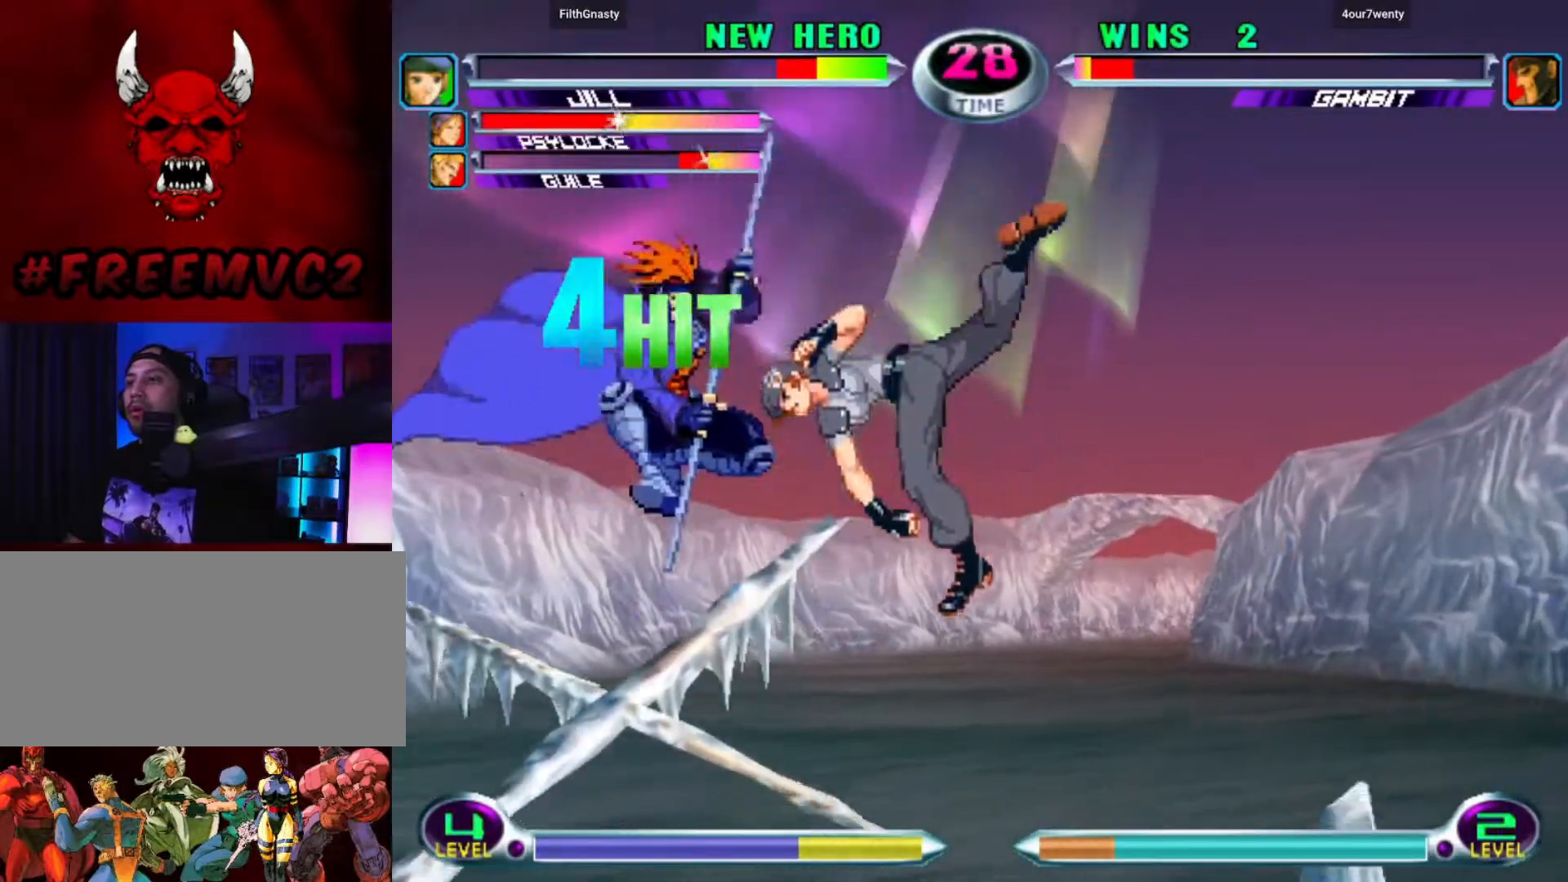
{"buttons": [], "left_stick": "down", "events": [[317, "left_stick", "down"]]}
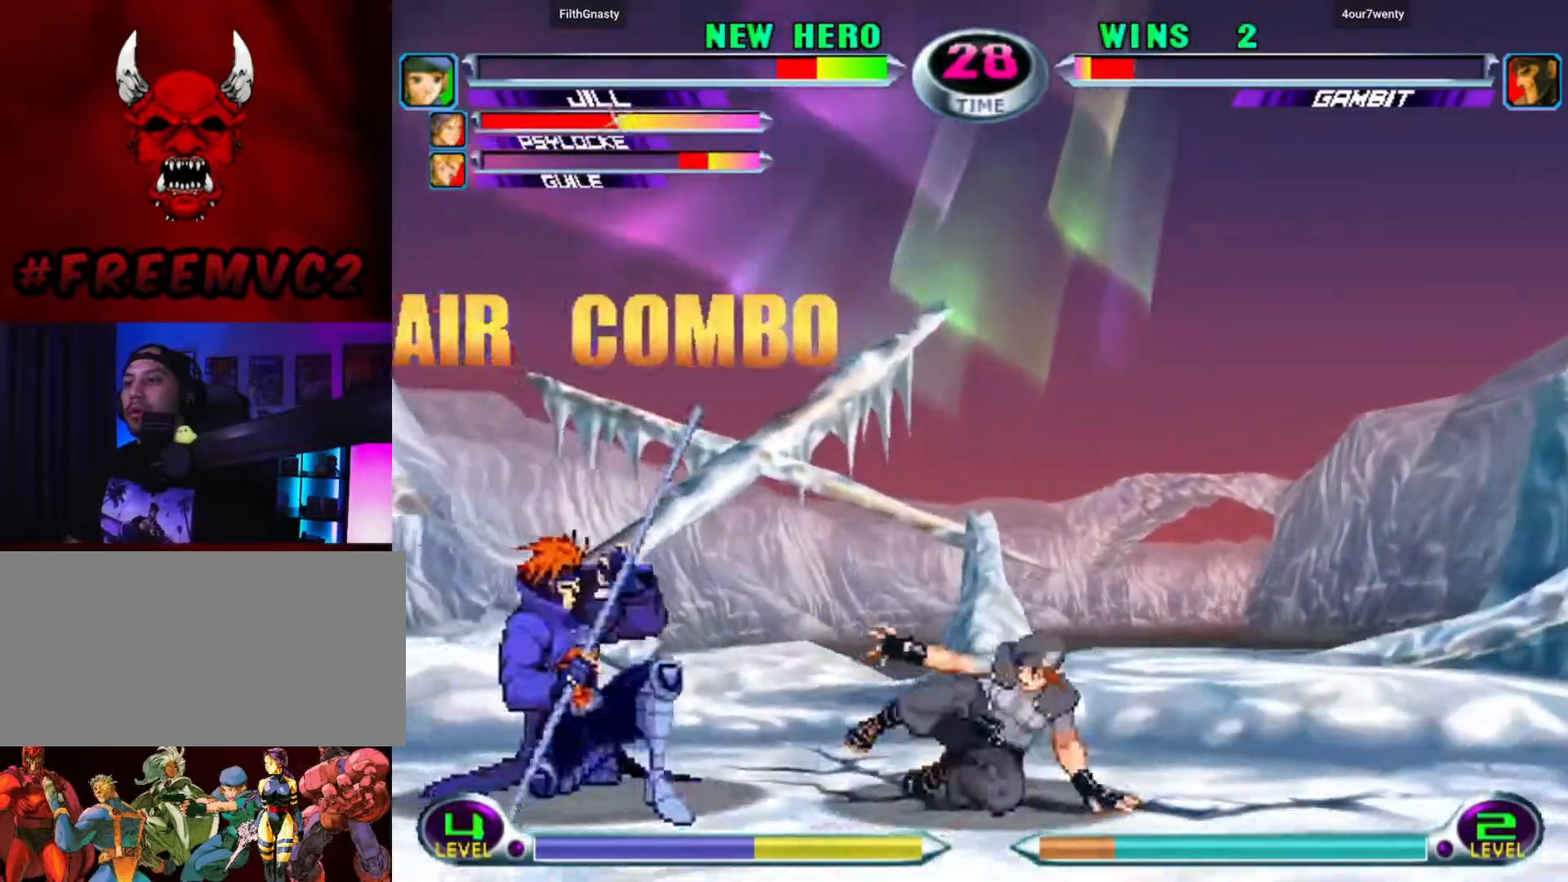
{"buttons": [], "left_stick": "center", "events": [[333, "left_stick", "center"]]}
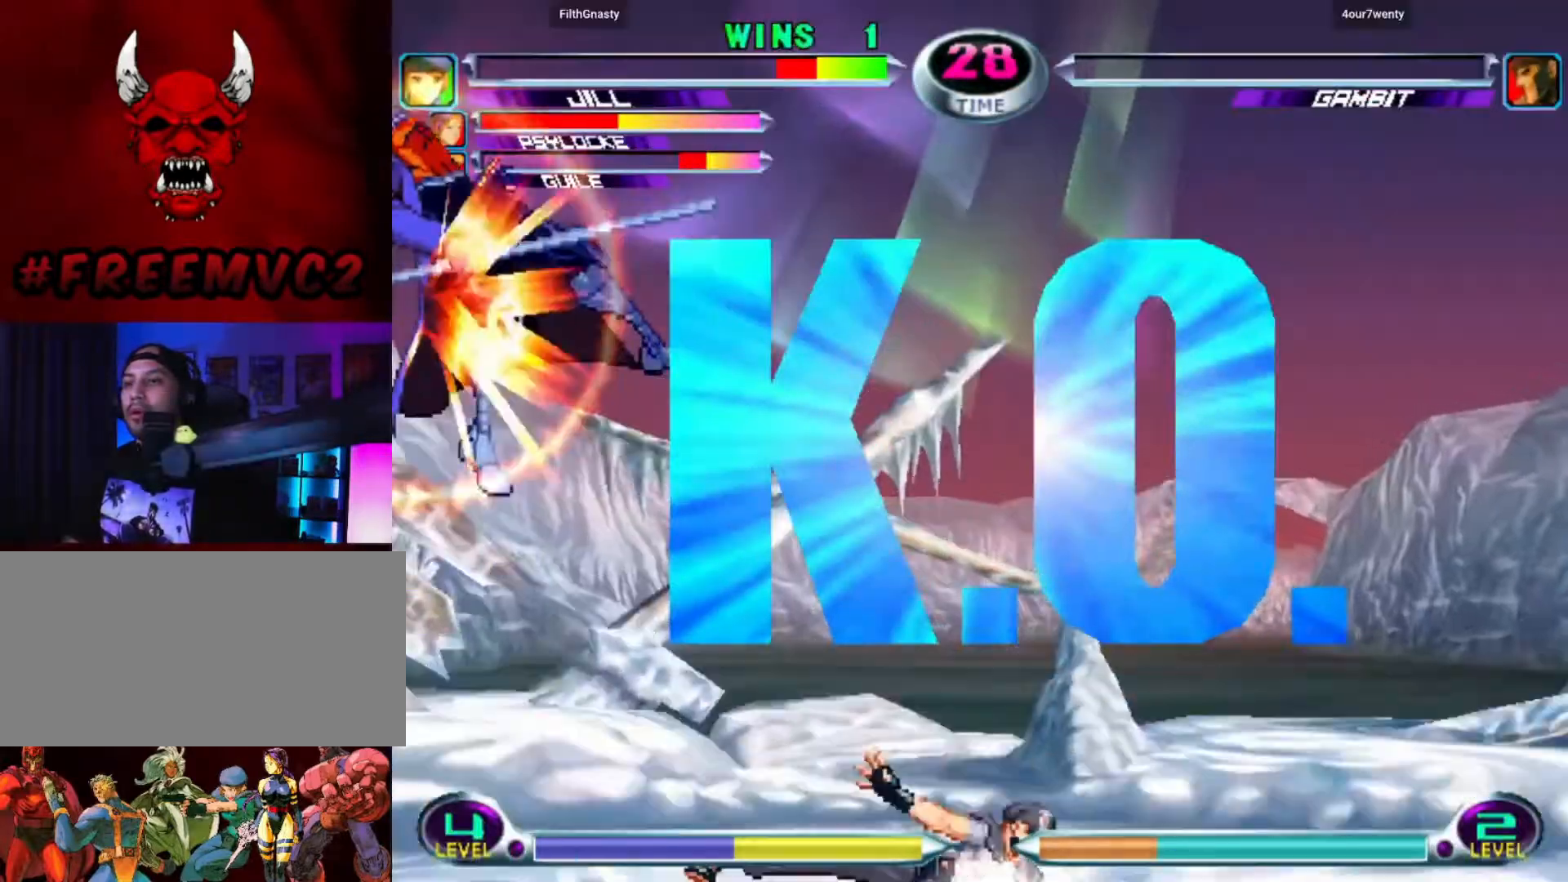
{"buttons": [], "left_stick": "center", "events": []}
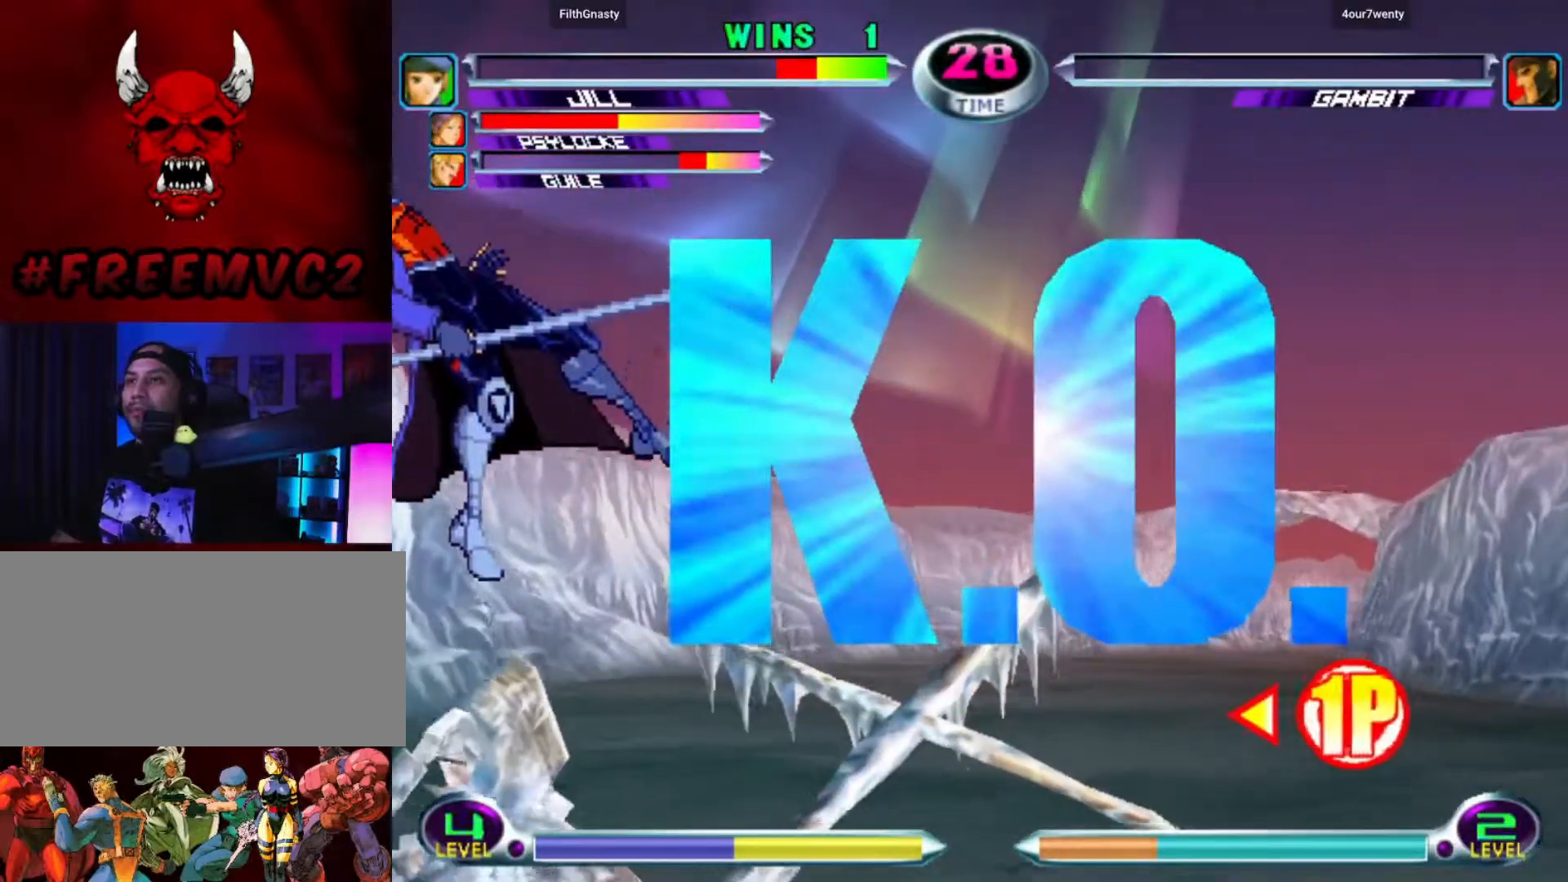
{"buttons": [], "left_stick": "center", "events": []}
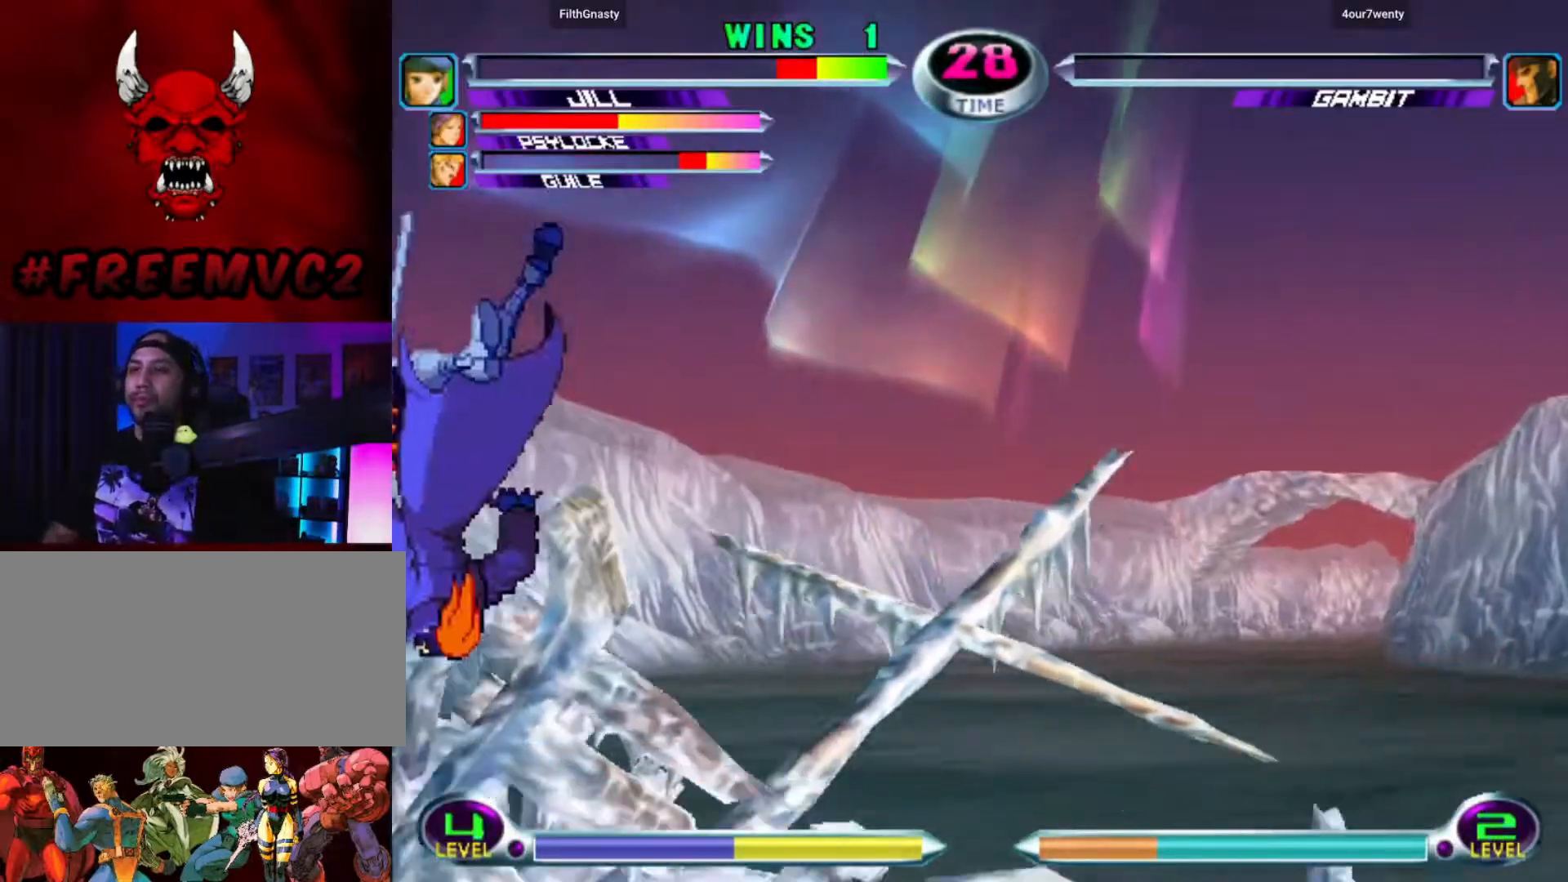
{"buttons": [], "left_stick": "center", "events": []}
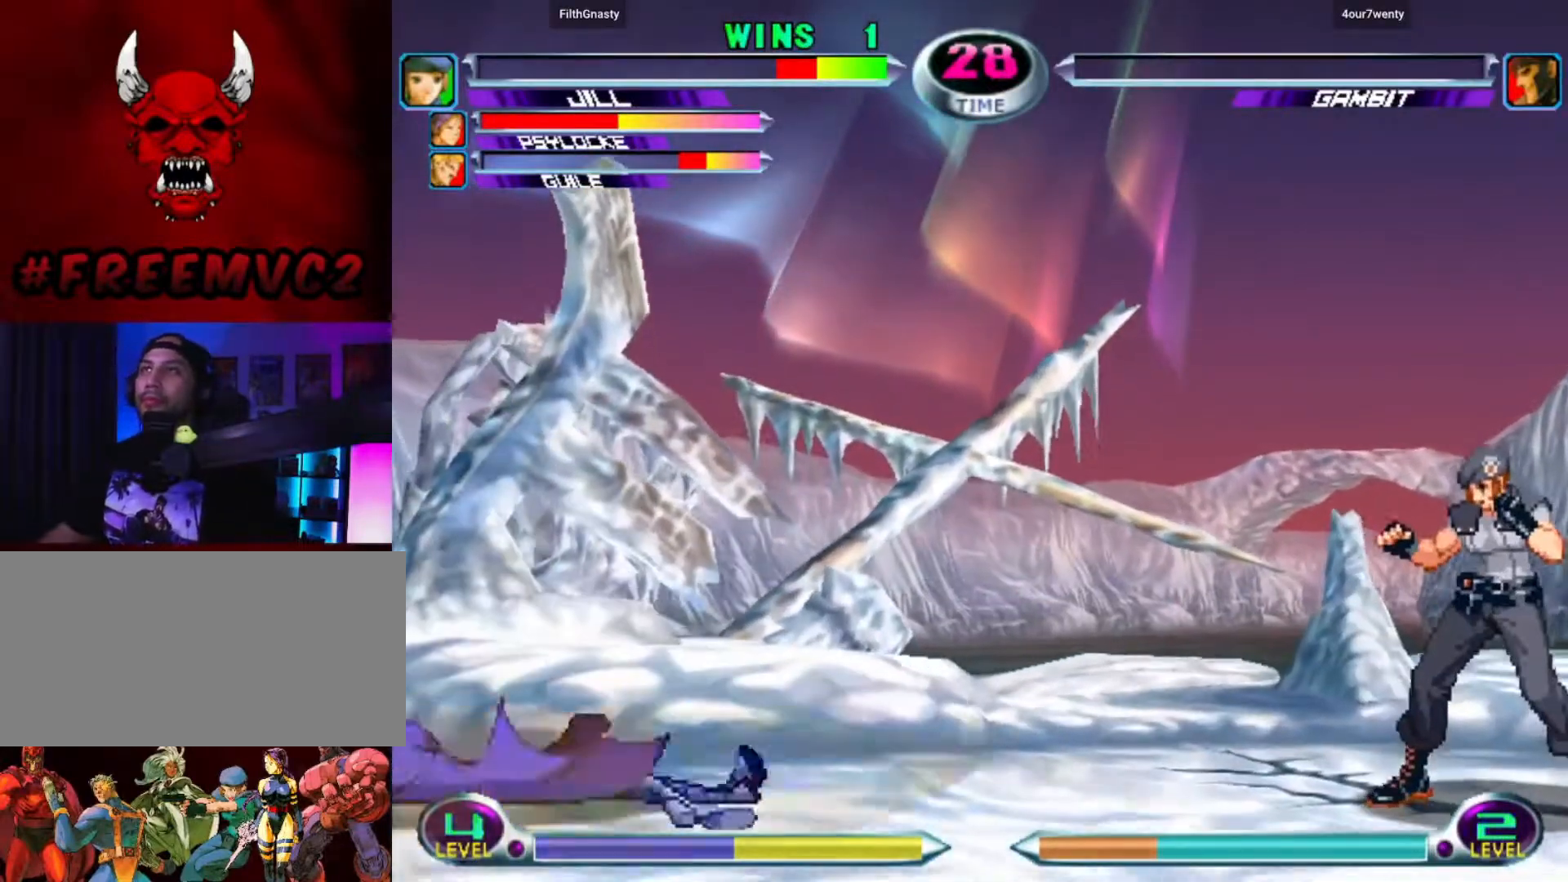
{"buttons": [], "left_stick": "center", "events": []}
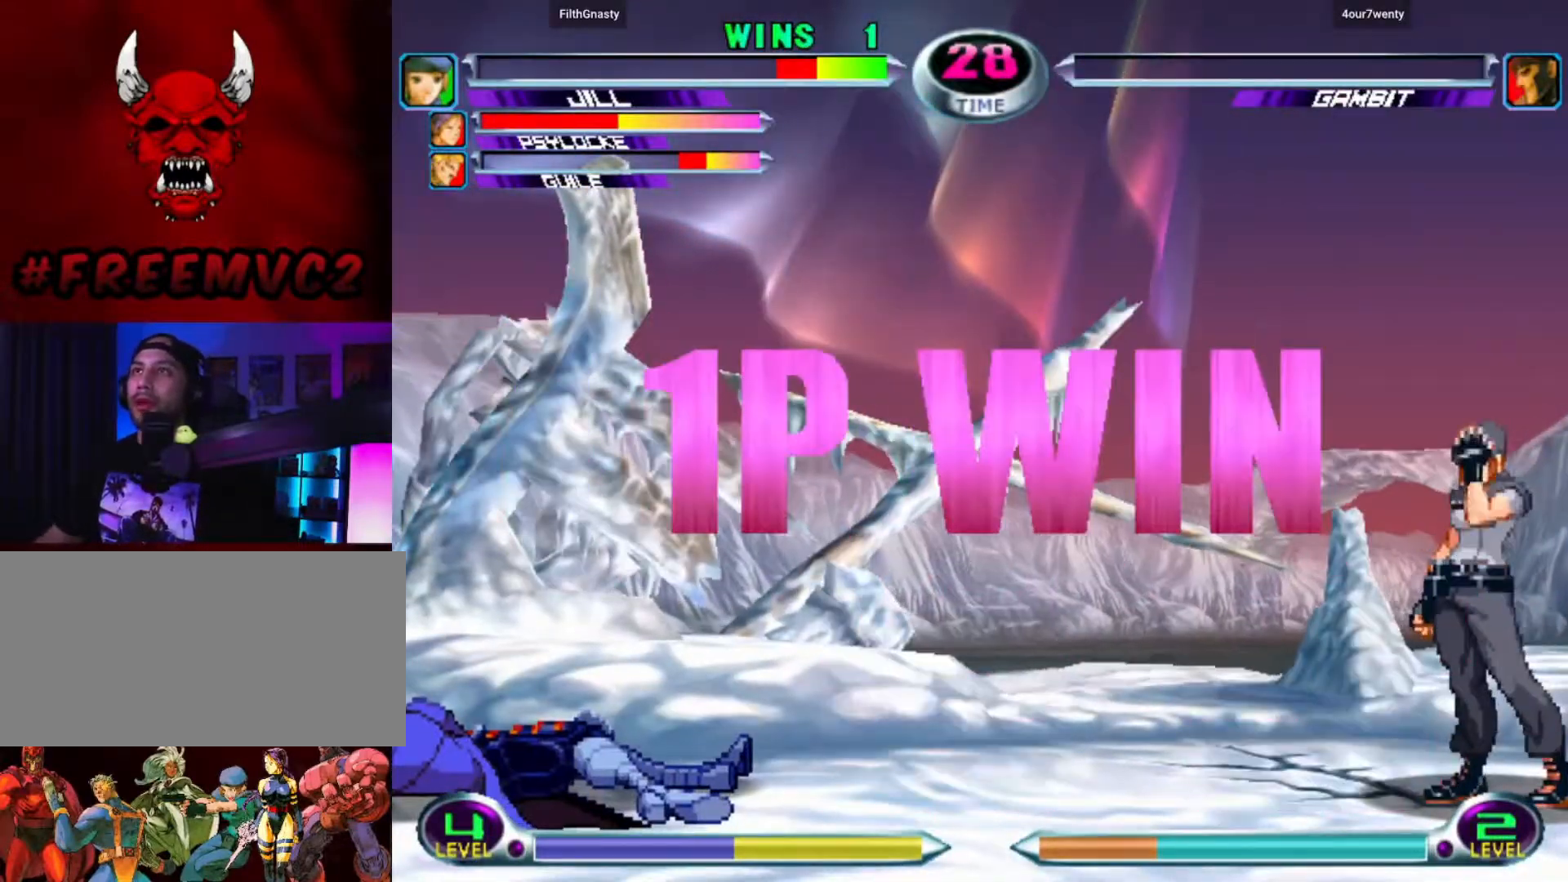
{"buttons": [], "left_stick": "center", "events": []}
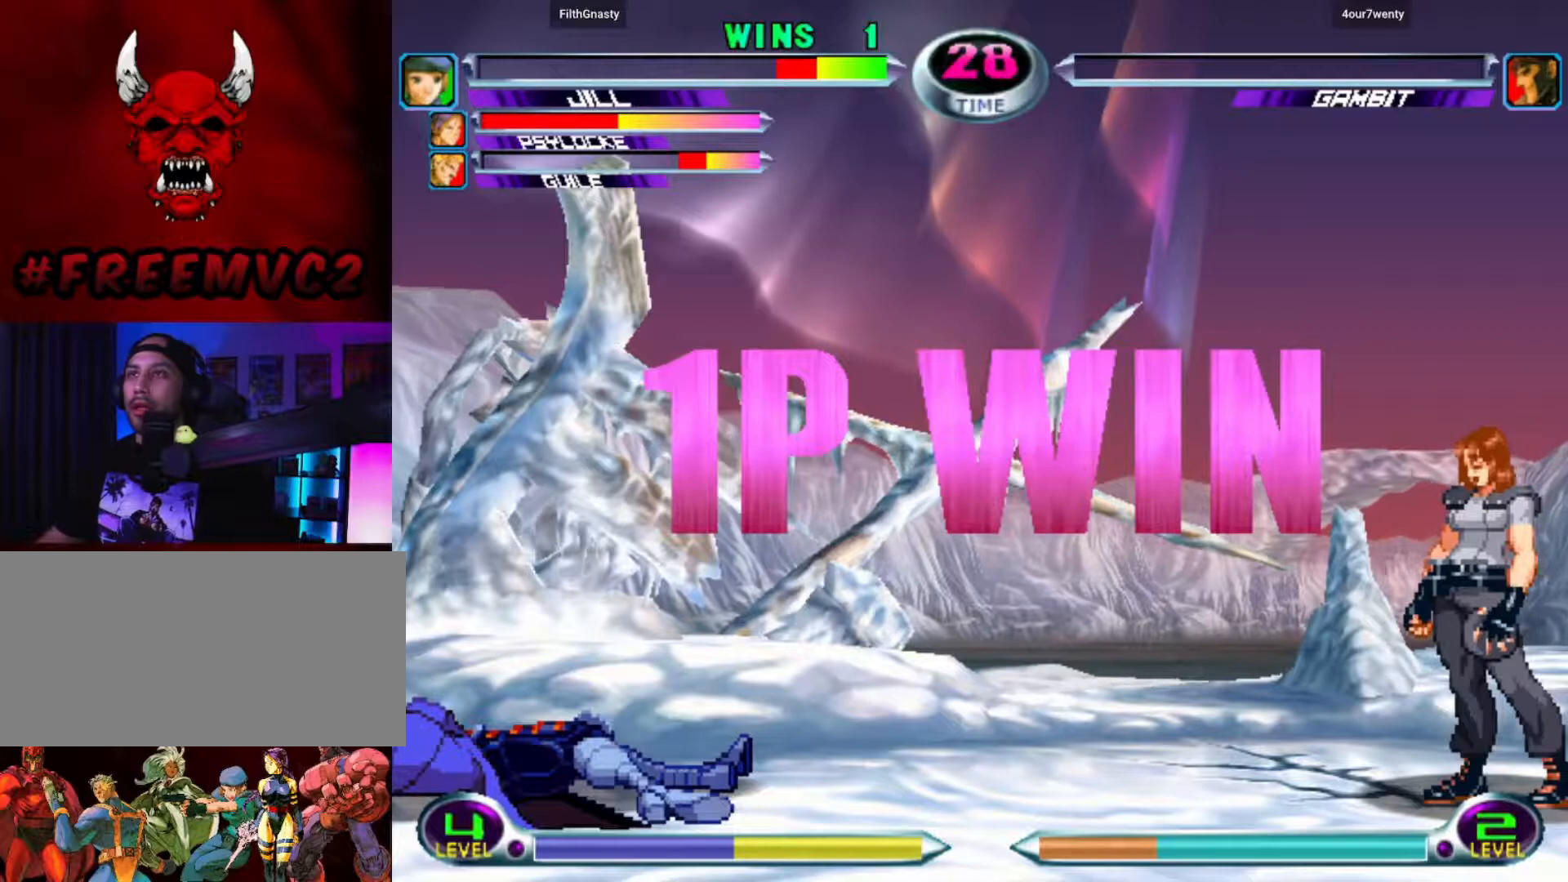
{"buttons": [], "left_stick": "center", "events": []}
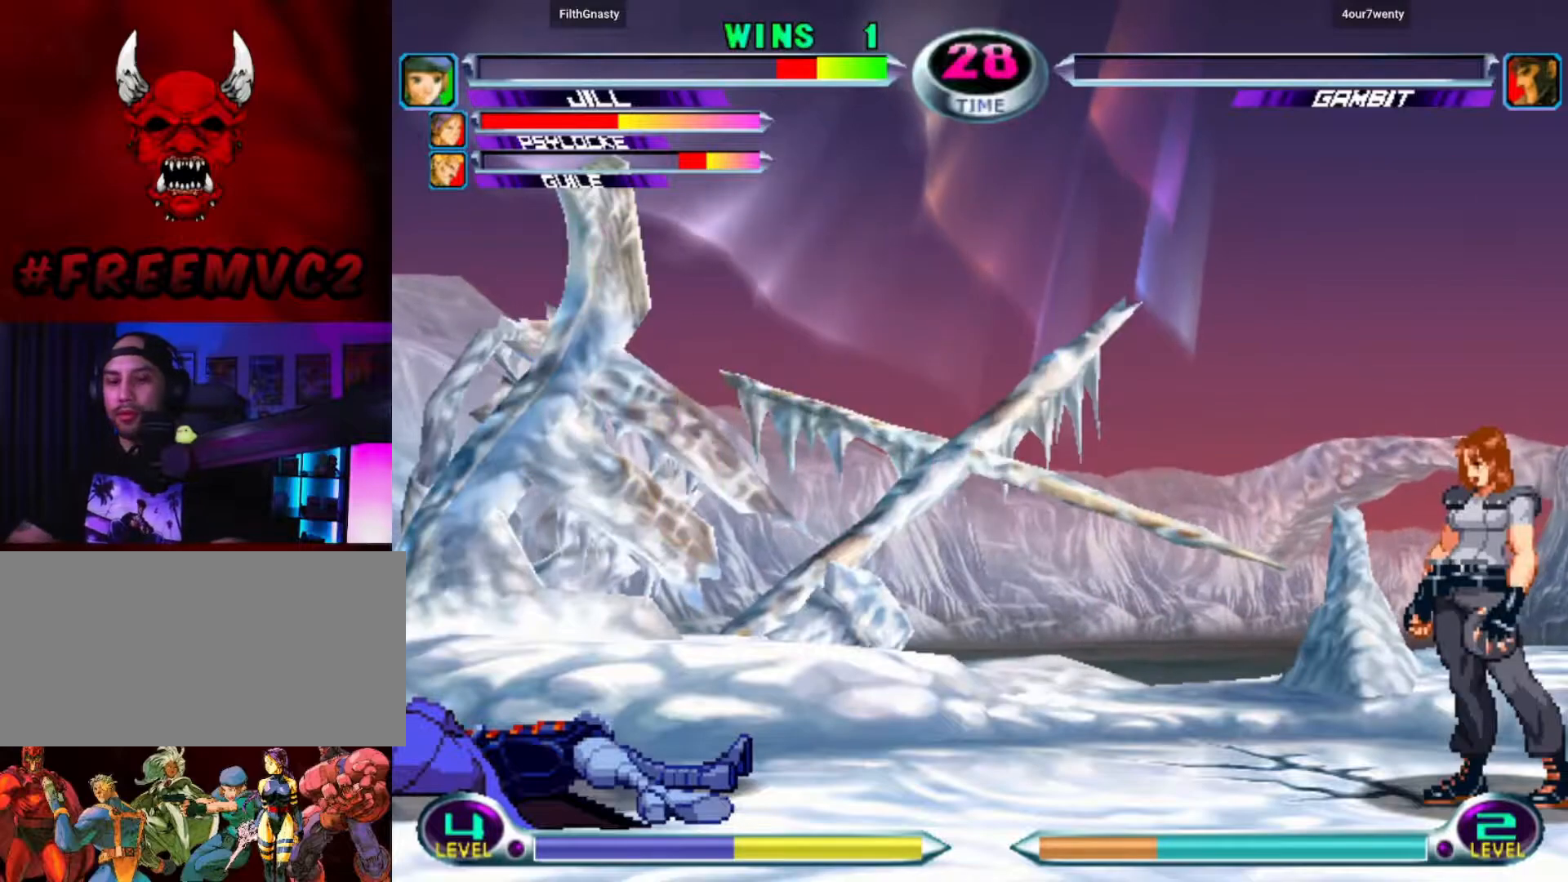
{"buttons": [], "left_stick": "center", "events": []}
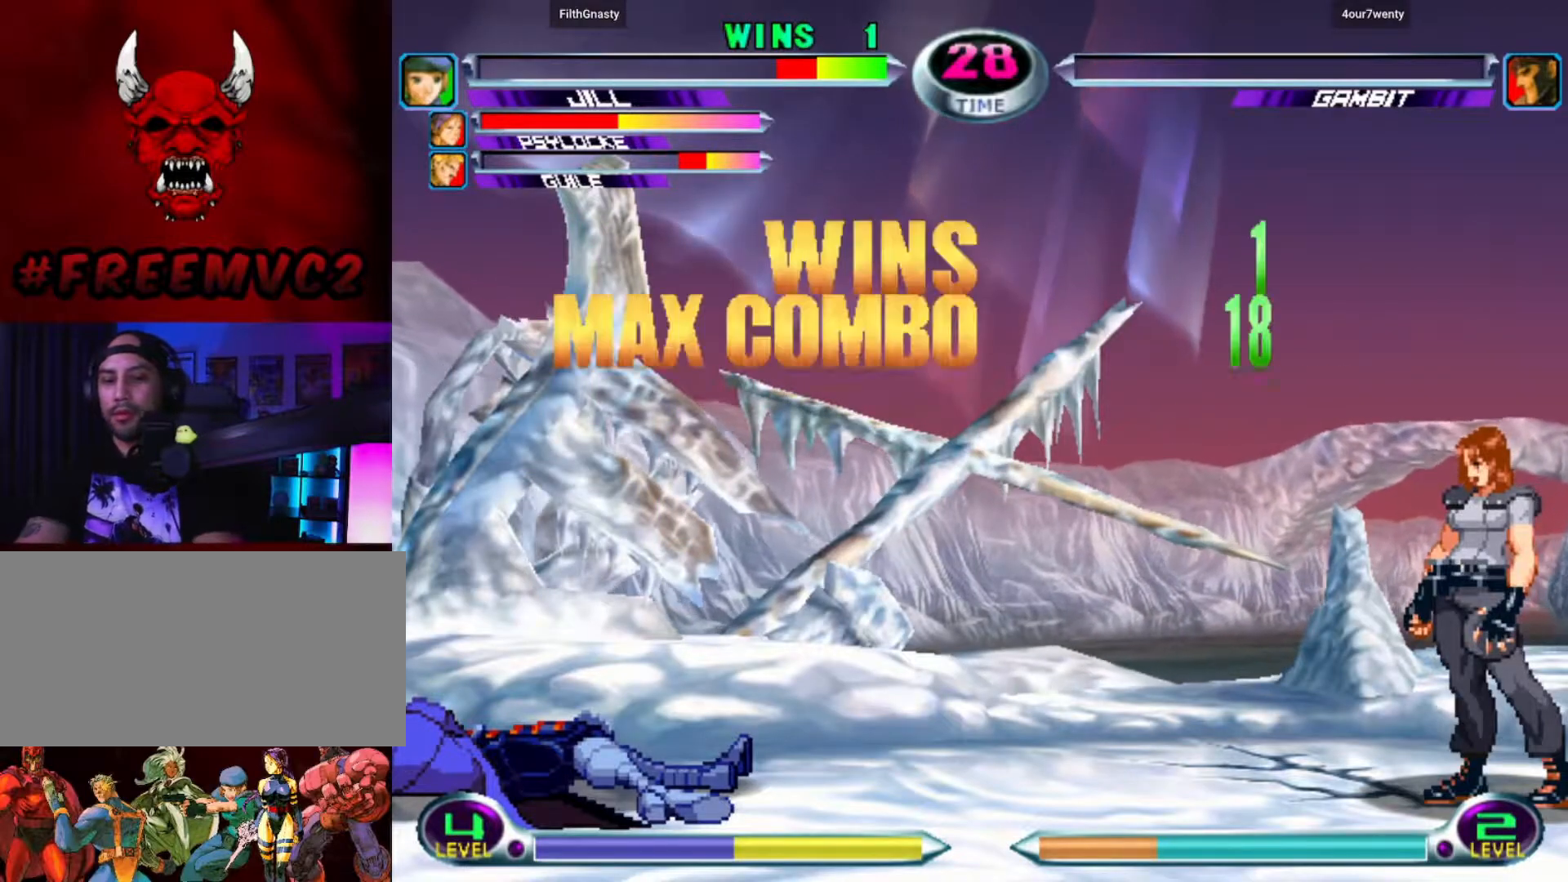
{"buttons": [], "left_stick": "left", "events": [[317, "left_stick", "left"], [400, "left_stick", "center"], [467, "left_stick", "left"]]}
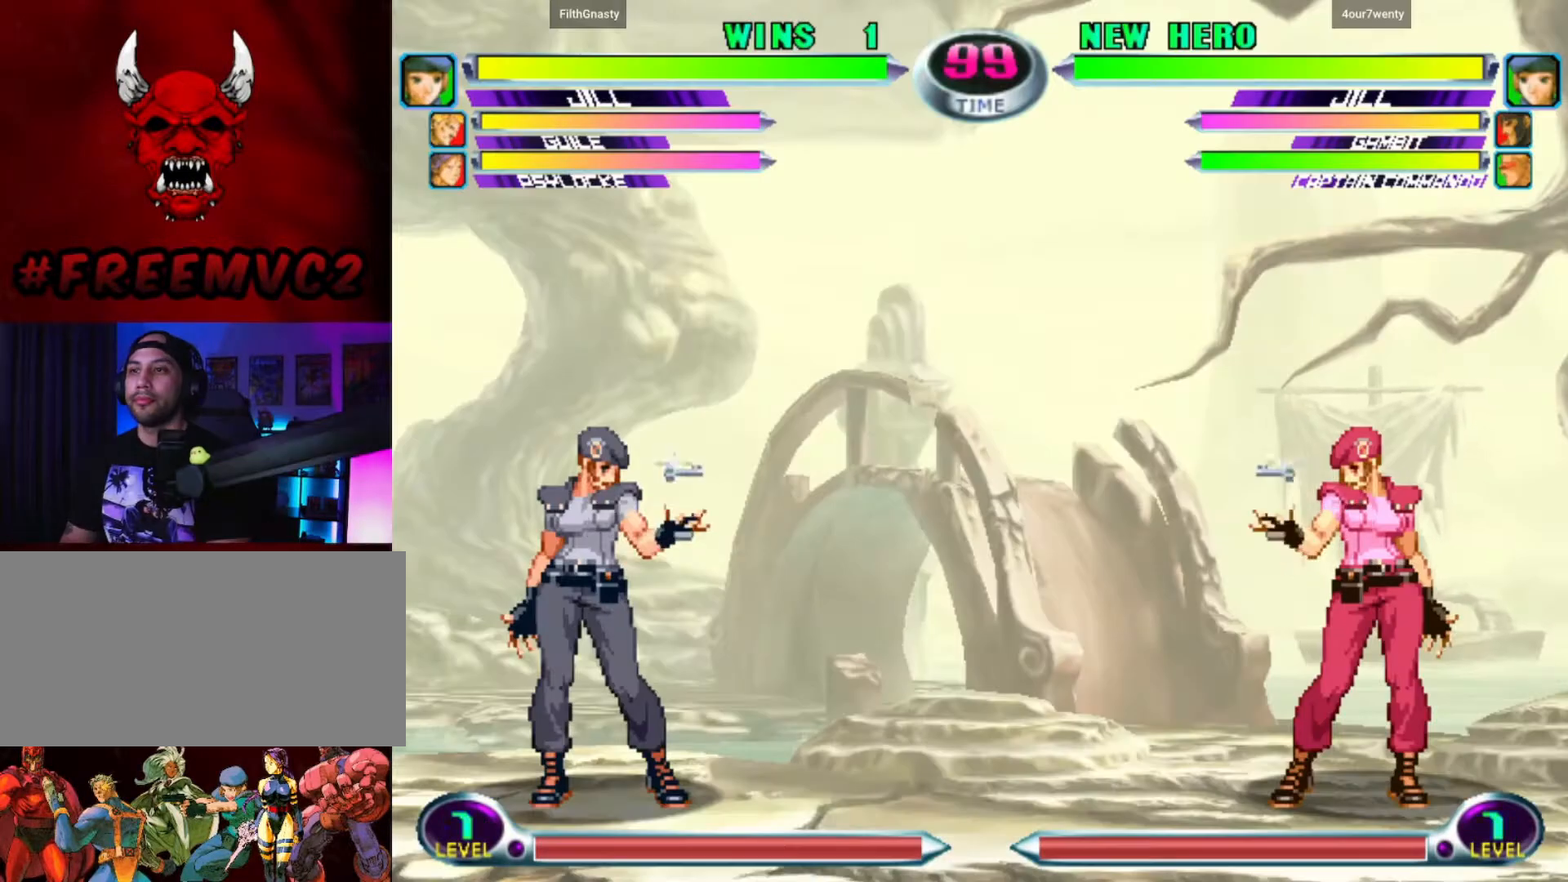
{"buttons": [], "left_stick": "center", "events": [[50, "left_stick", "center"], [233, "left_stick", "left"], [317, "left_stick", "center"], [367, "left_stick", "left"], [450, "left_stick", "center"]]}
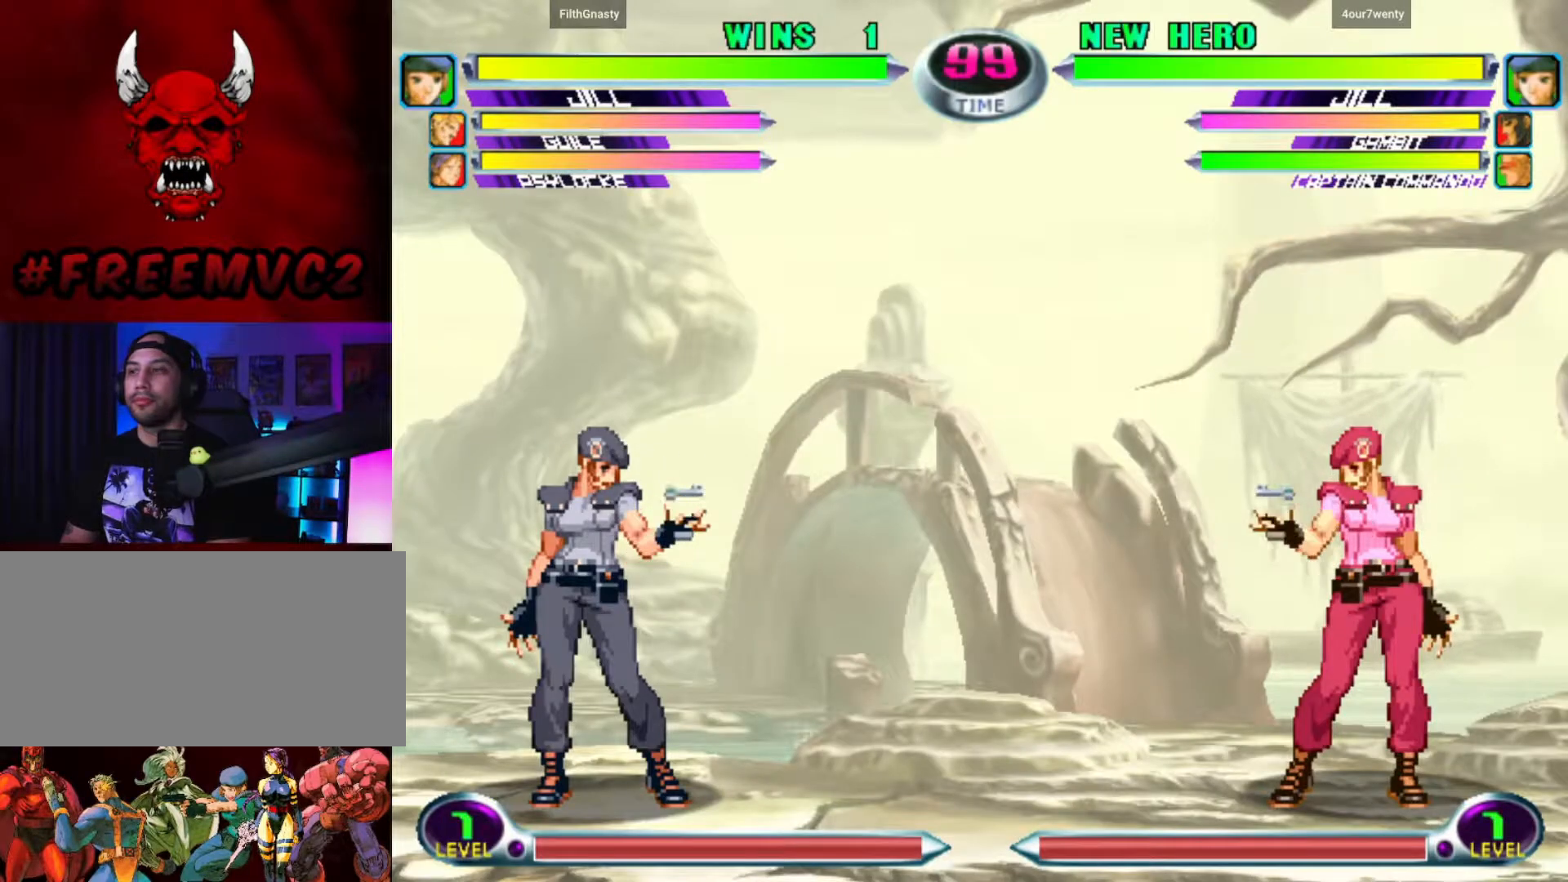
{"buttons": [], "left_stick": "right", "events": [[200, "left_stick", "right"]]}
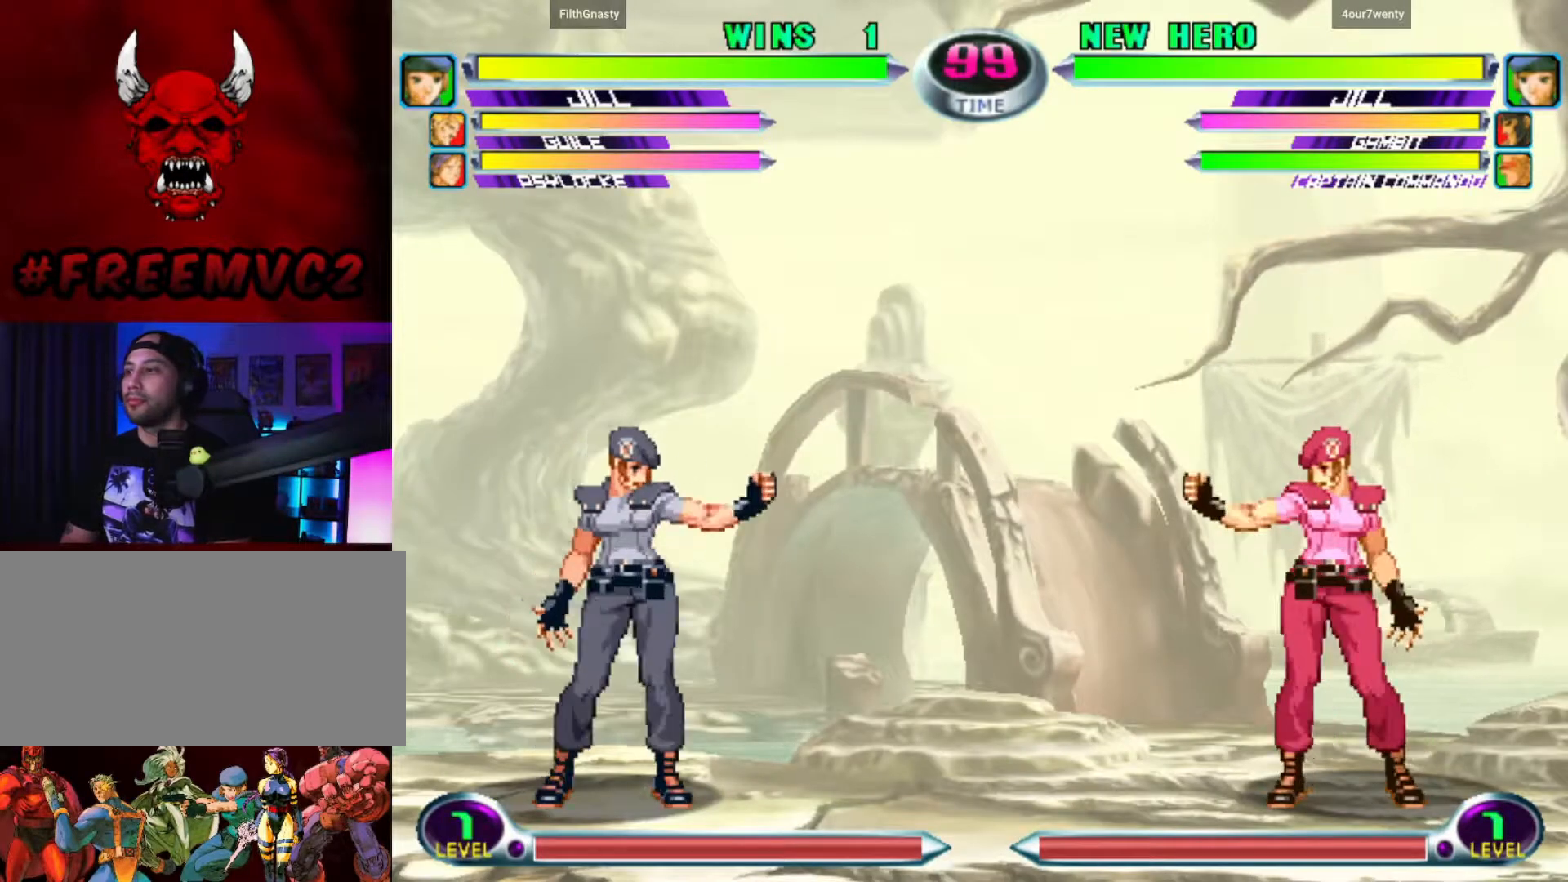
{"buttons": [], "left_stick": "right", "events": []}
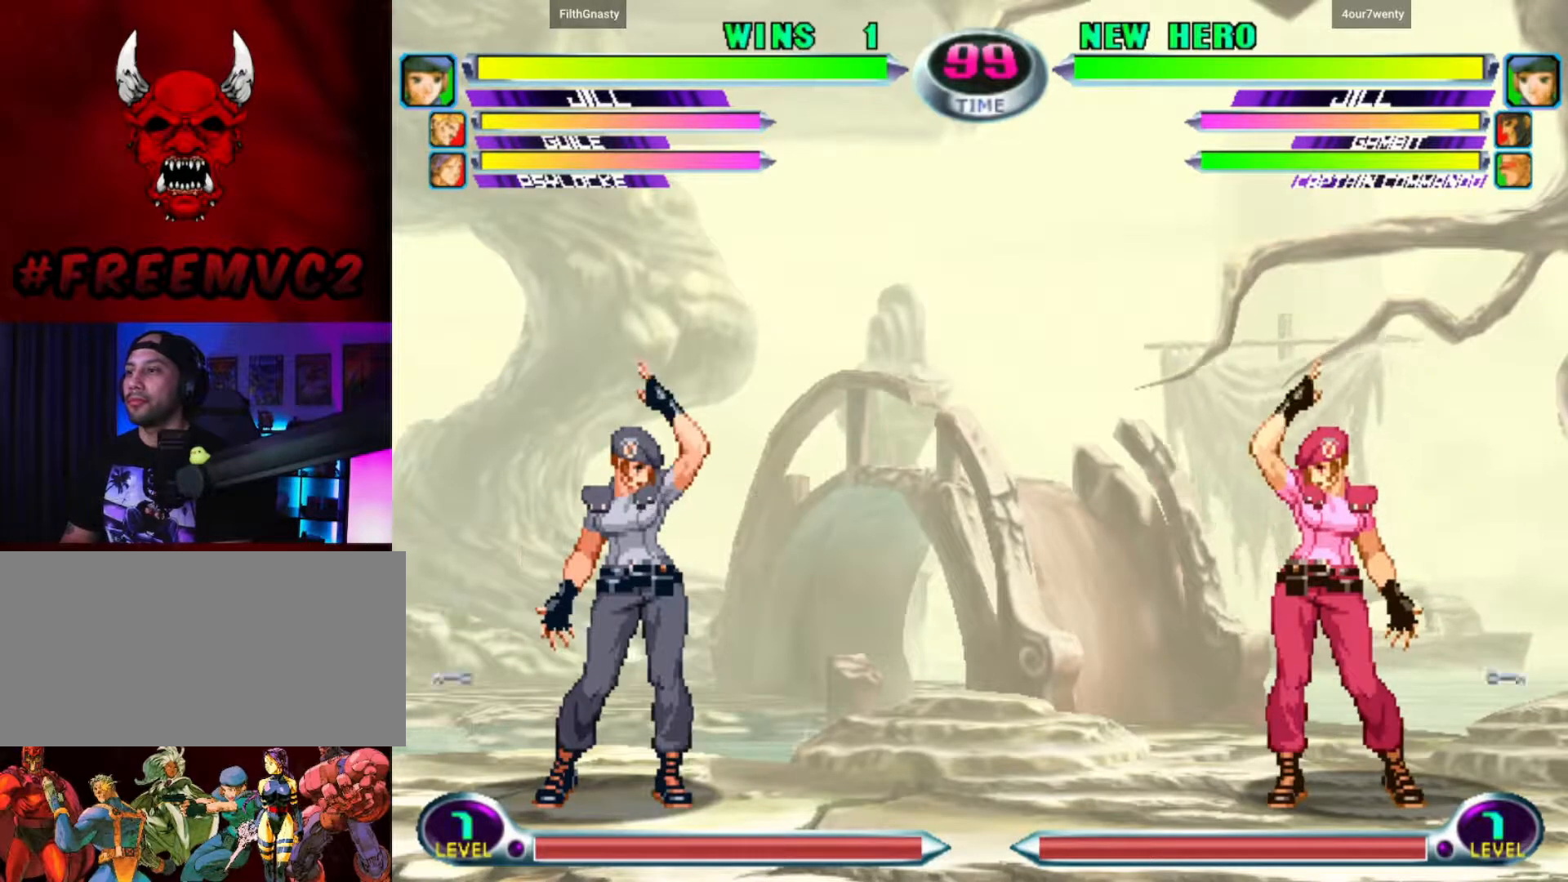
{"buttons": [], "left_stick": "down-right", "events": [[500, "left_stick", "down-right"]]}
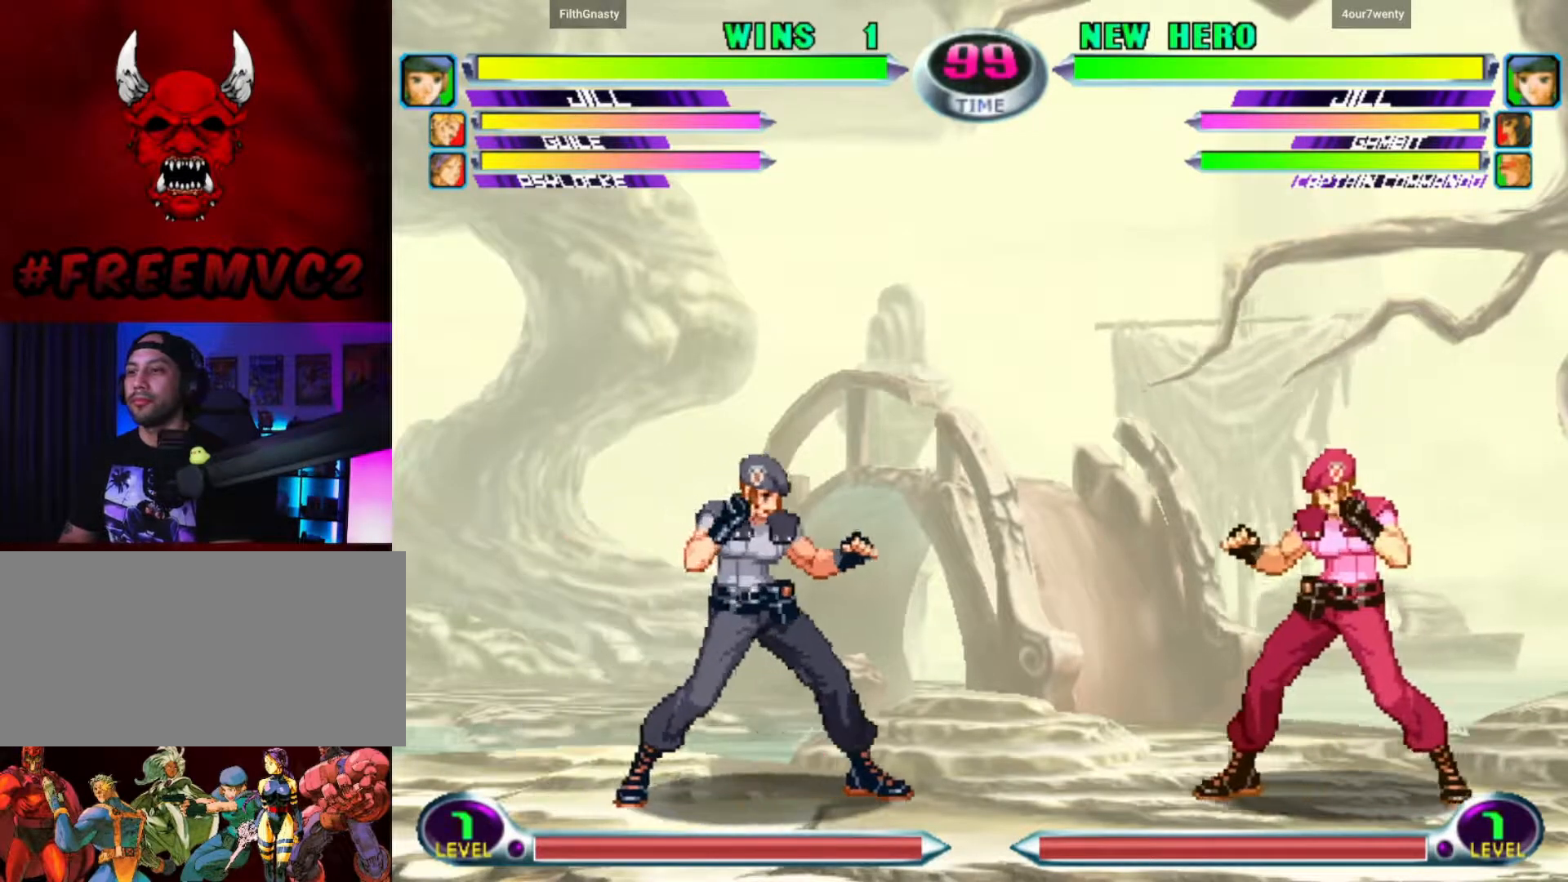
{"buttons": [], "left_stick": "down-right", "events": []}
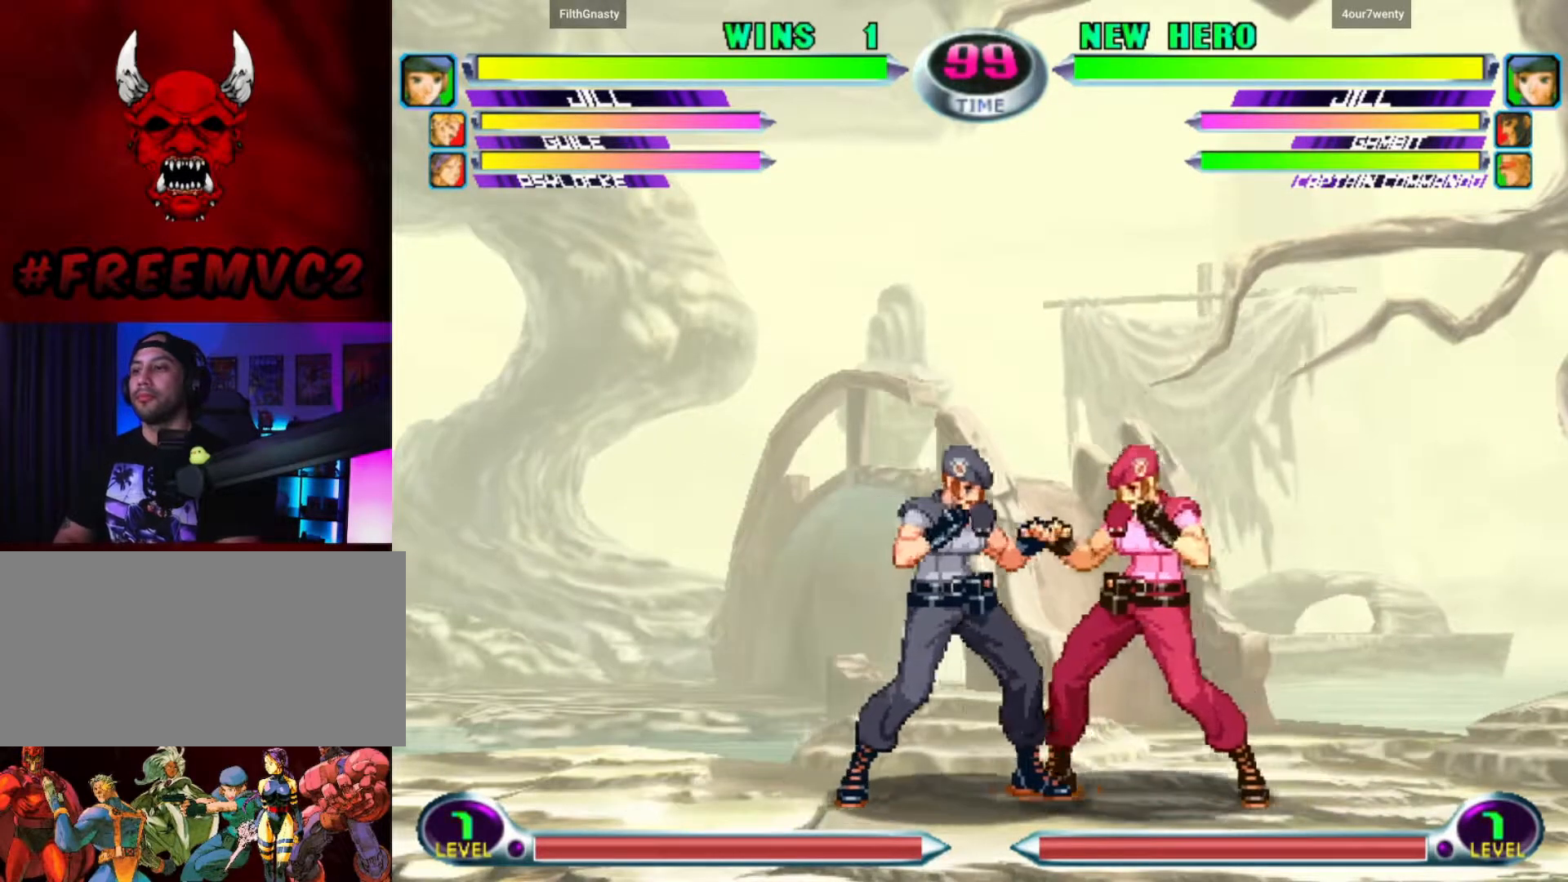
{"buttons": [], "left_stick": "down-right", "events": []}
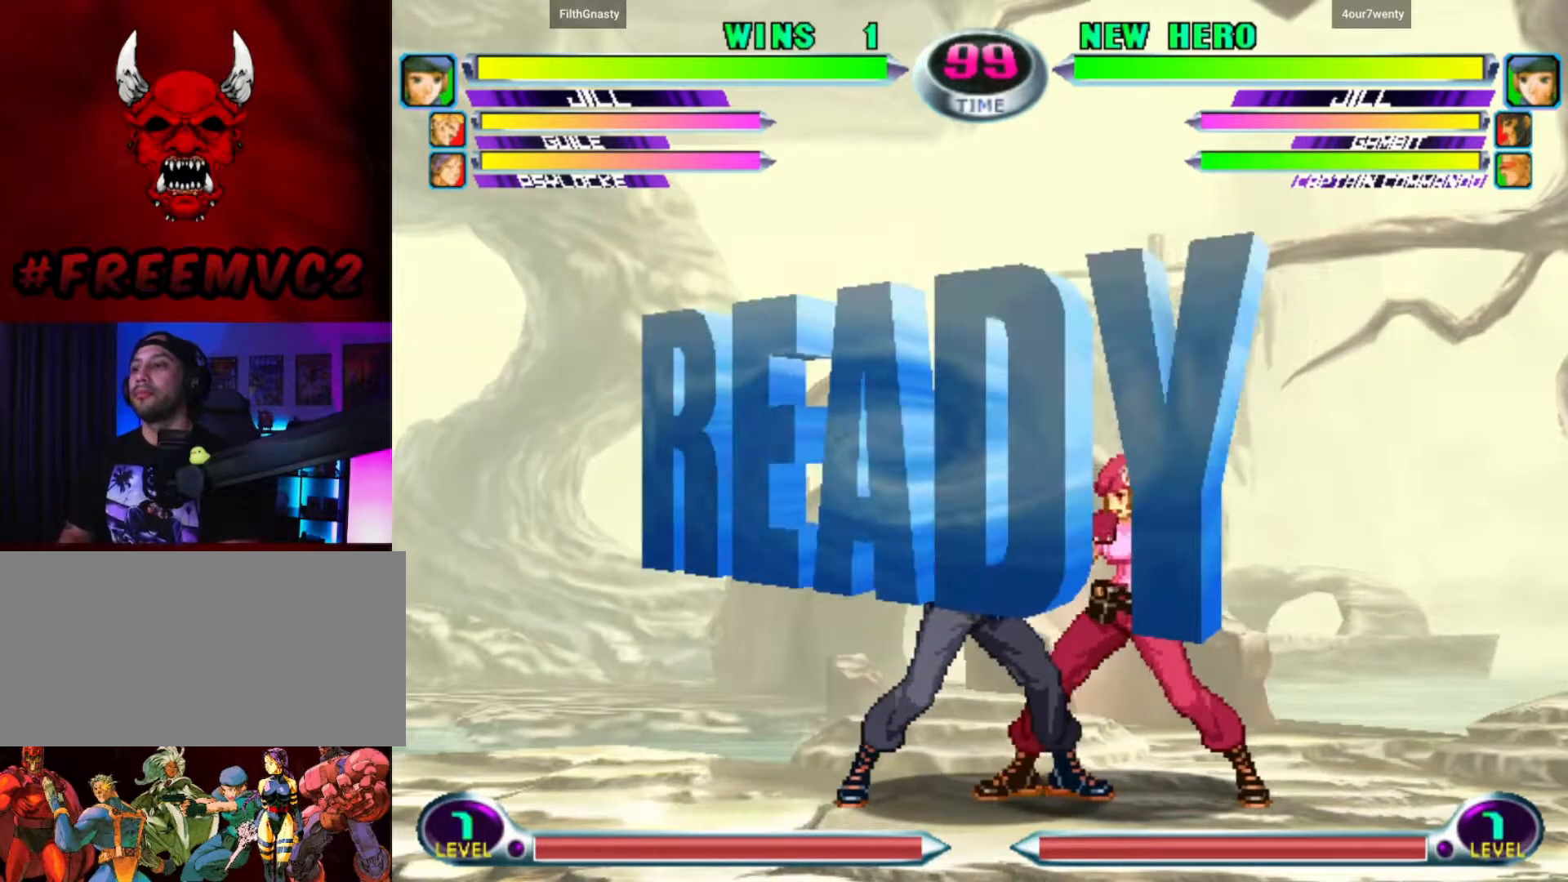
{"buttons": [], "left_stick": "down-right", "events": []}
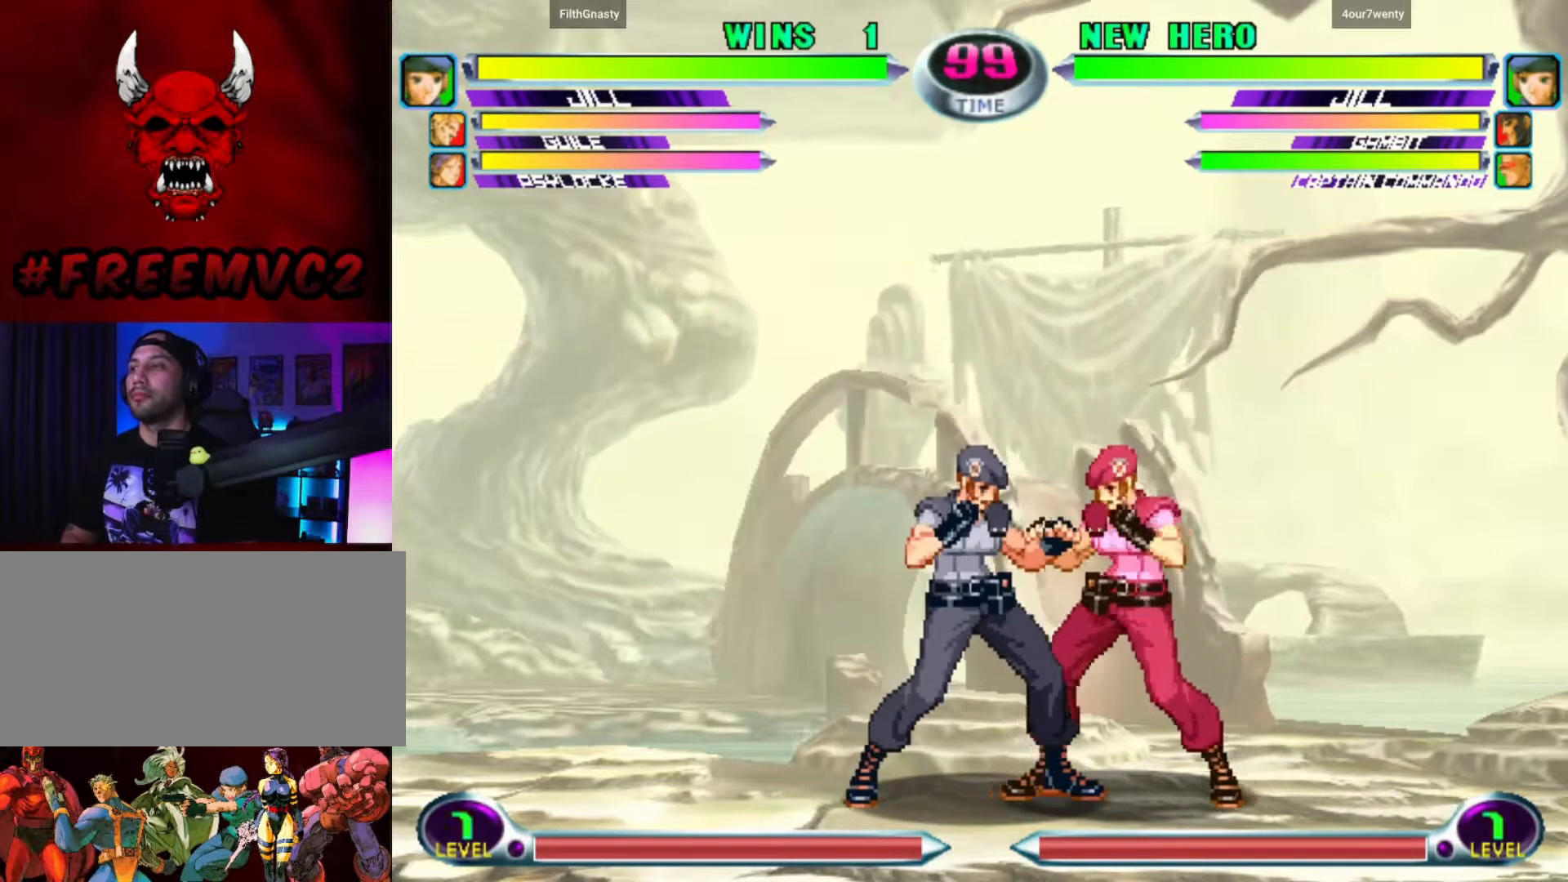
{"buttons": [], "left_stick": "down-right", "events": []}
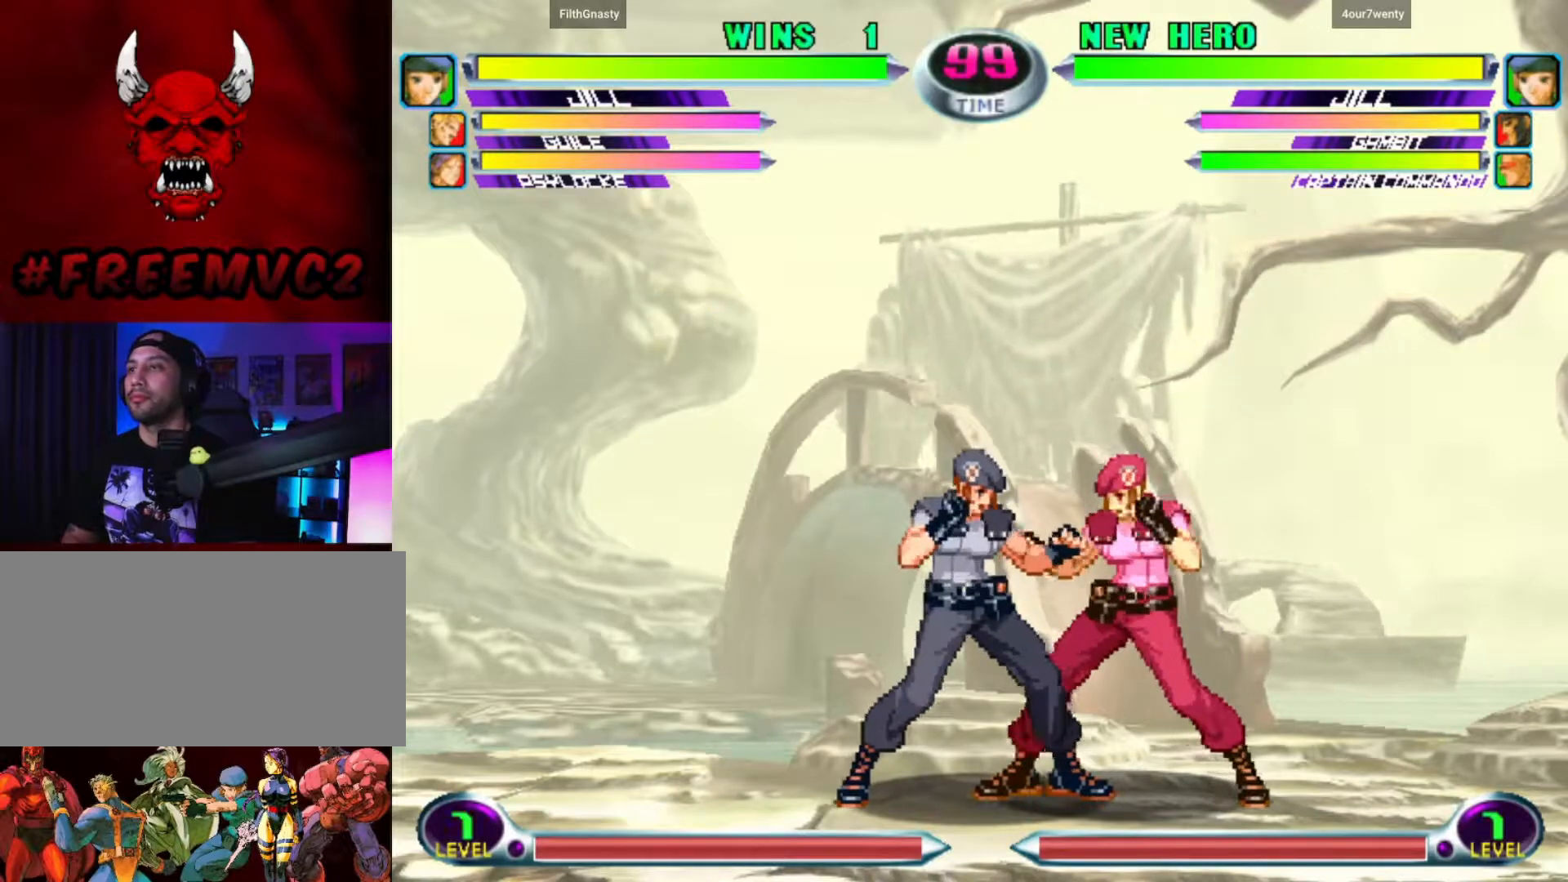
{"buttons": [], "left_stick": "down-right", "events": []}
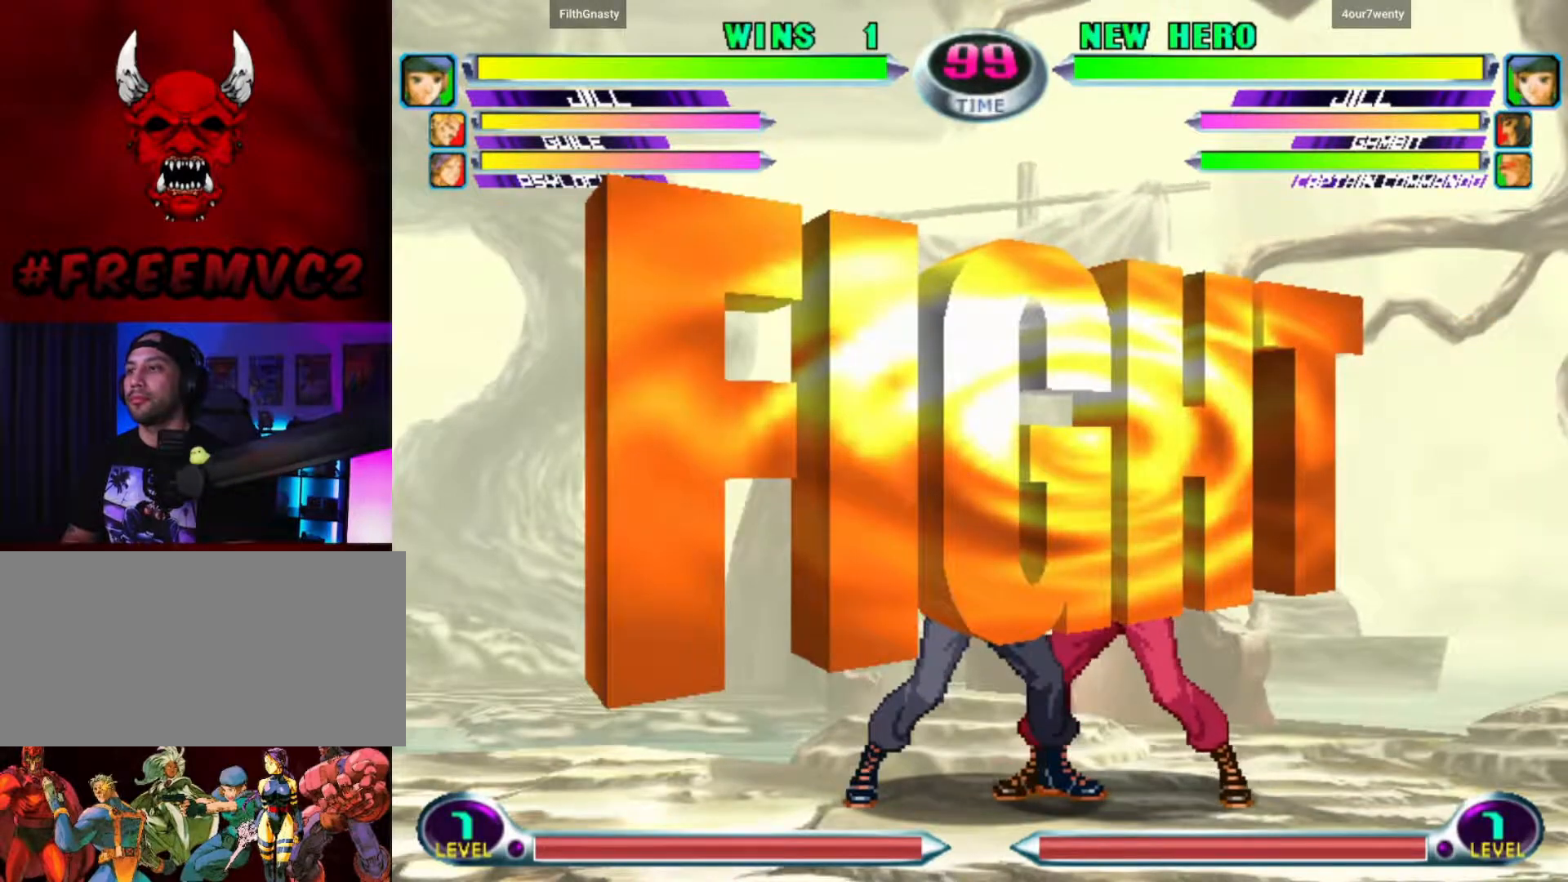
{"buttons": [], "left_stick": "down-left", "events": [[83, "left_stick", "down-left"]]}
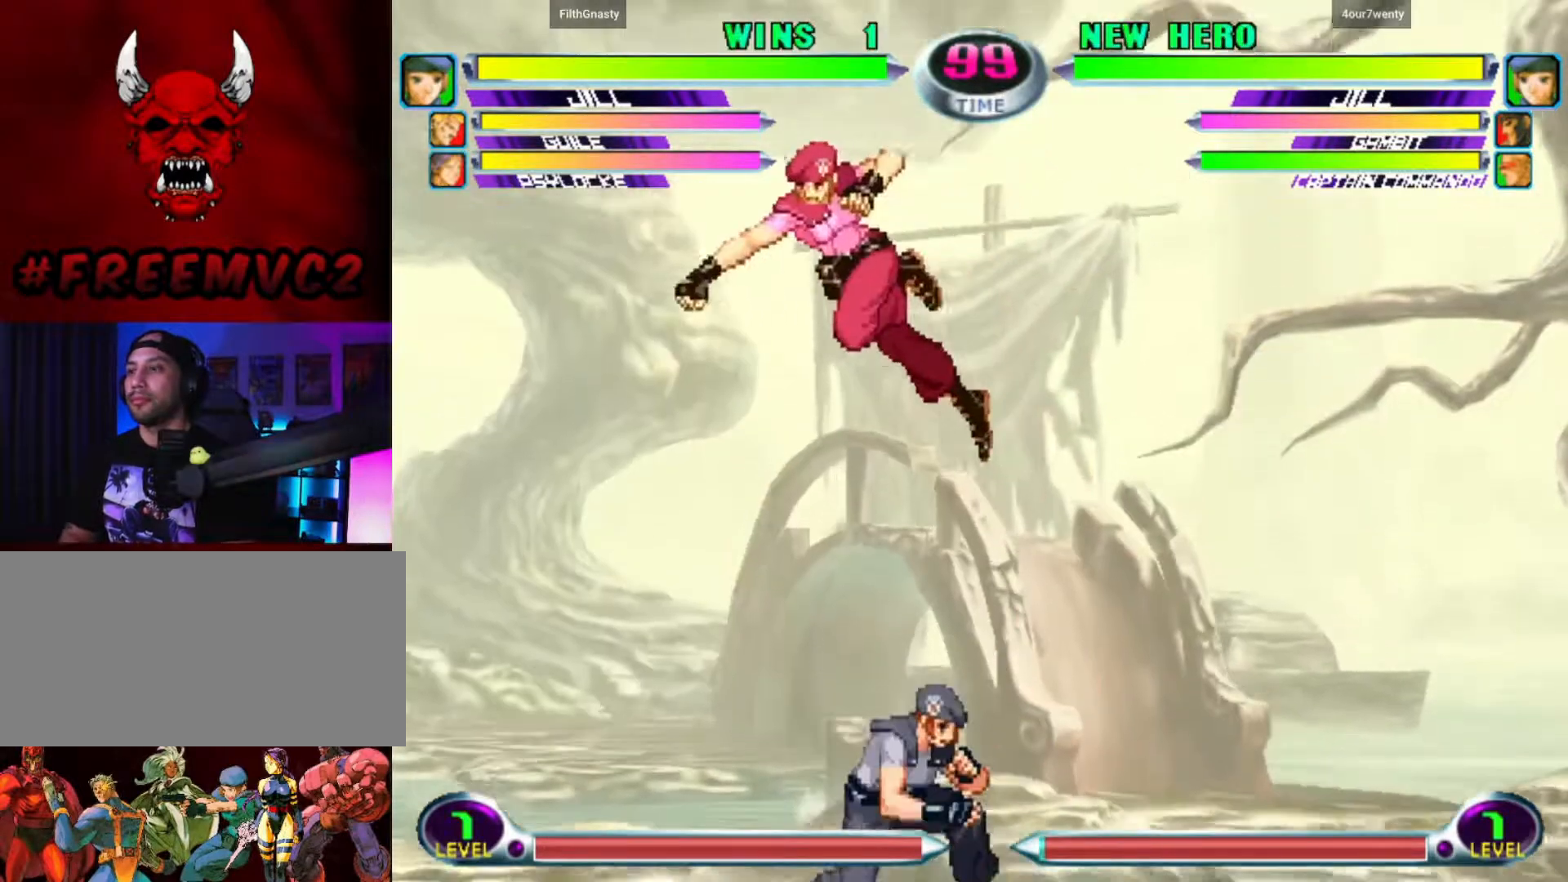
{"buttons": [], "left_stick": "down-right", "events": [[200, "left_stick", "up-left"], [300, "left_stick", "right"], [367, "left_stick", "down-right"]]}
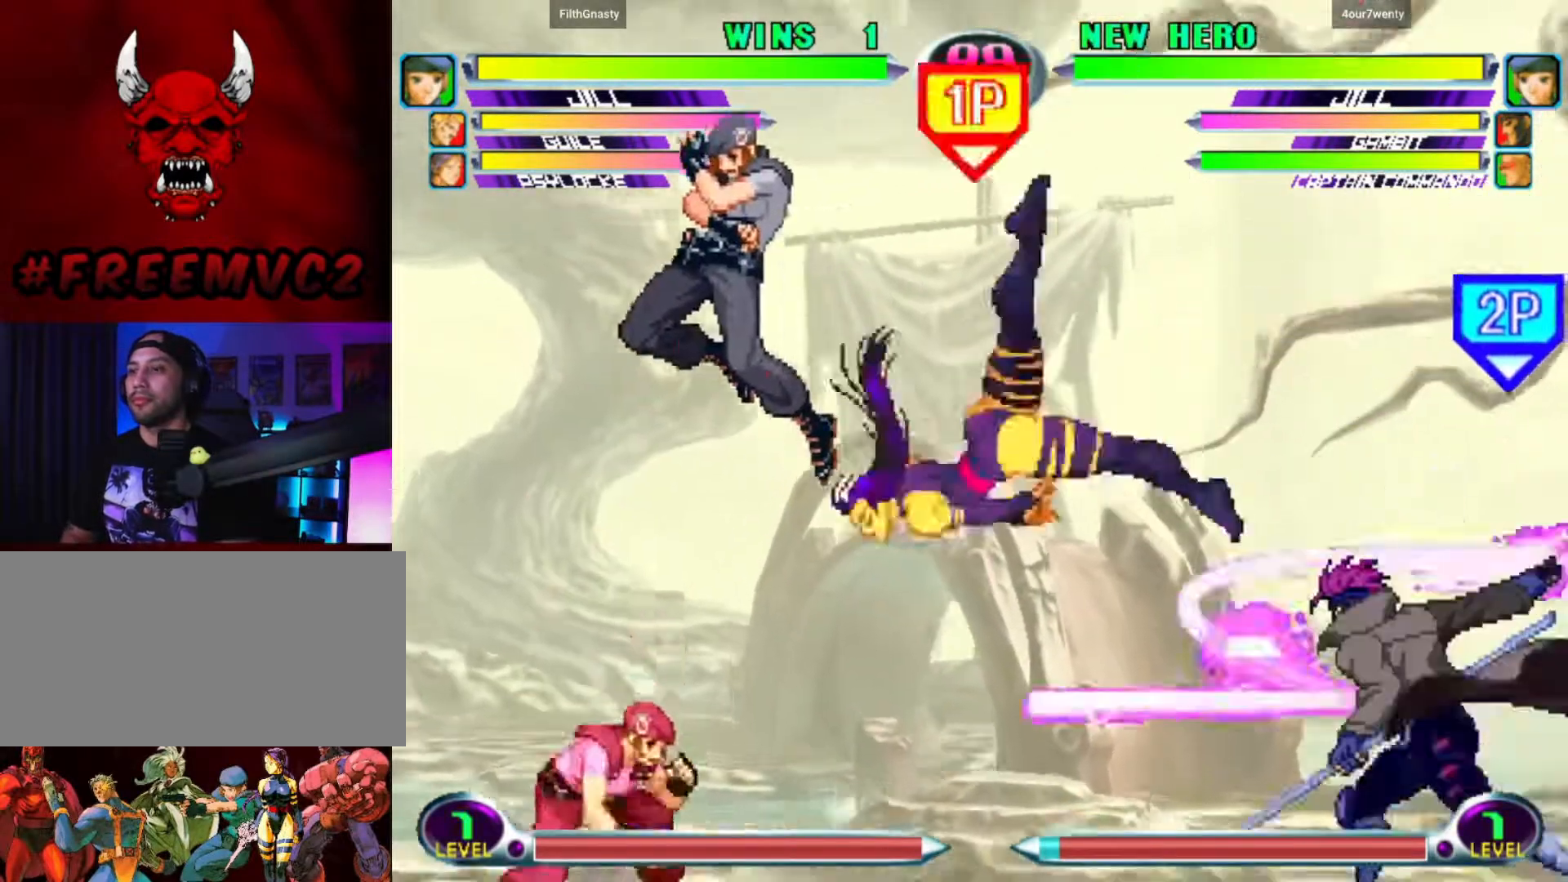
{"buttons": [], "left_stick": "down-left", "events": [[167, "left_stick", "down-left"]]}
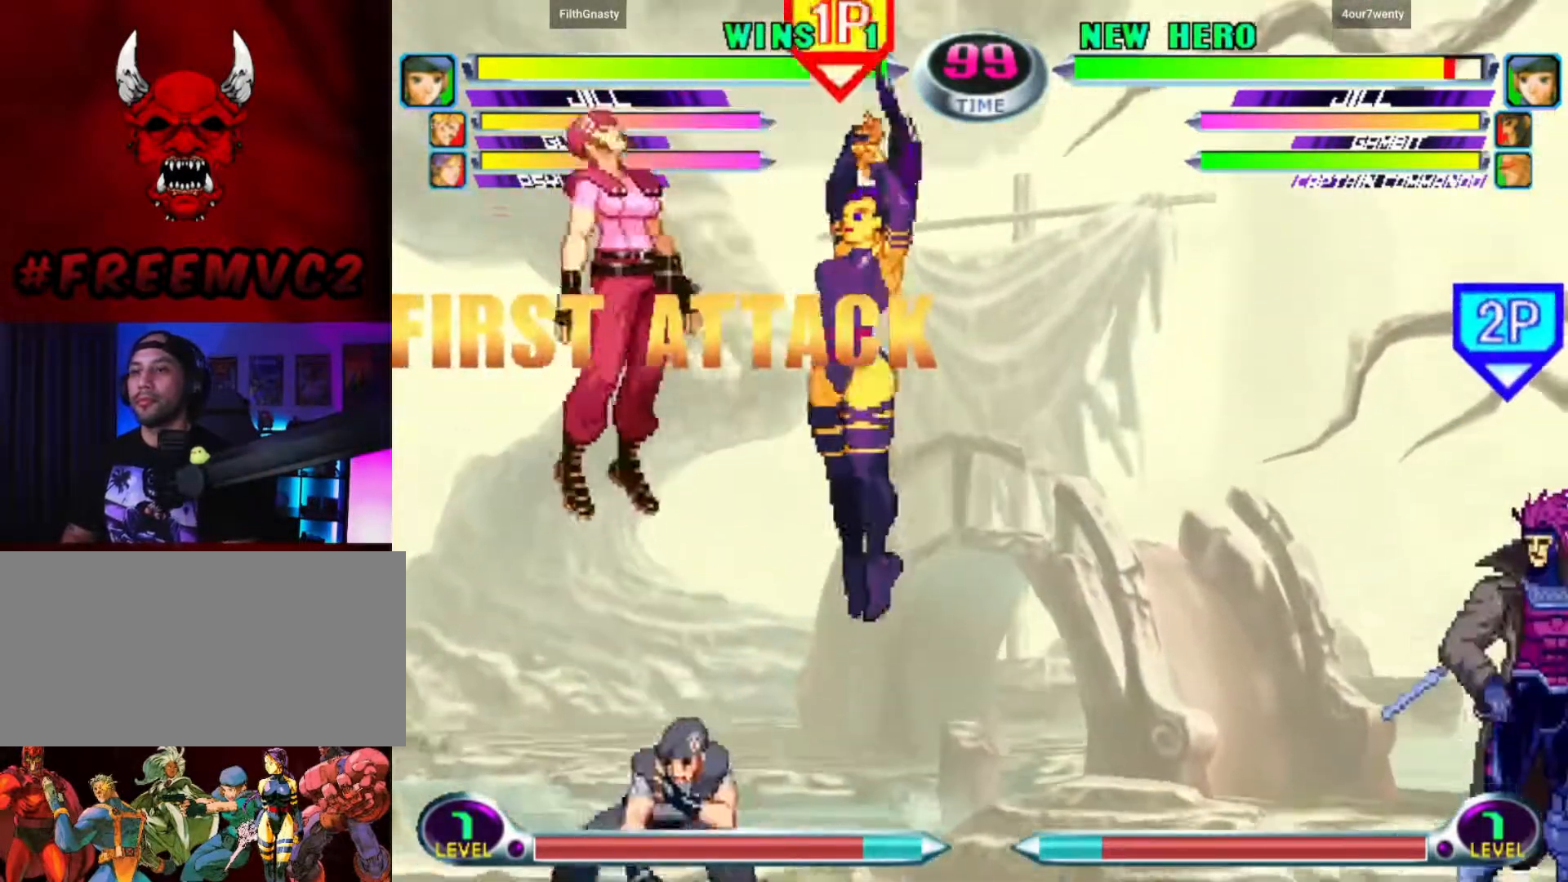
{"buttons": [], "left_stick": "down-left", "events": []}